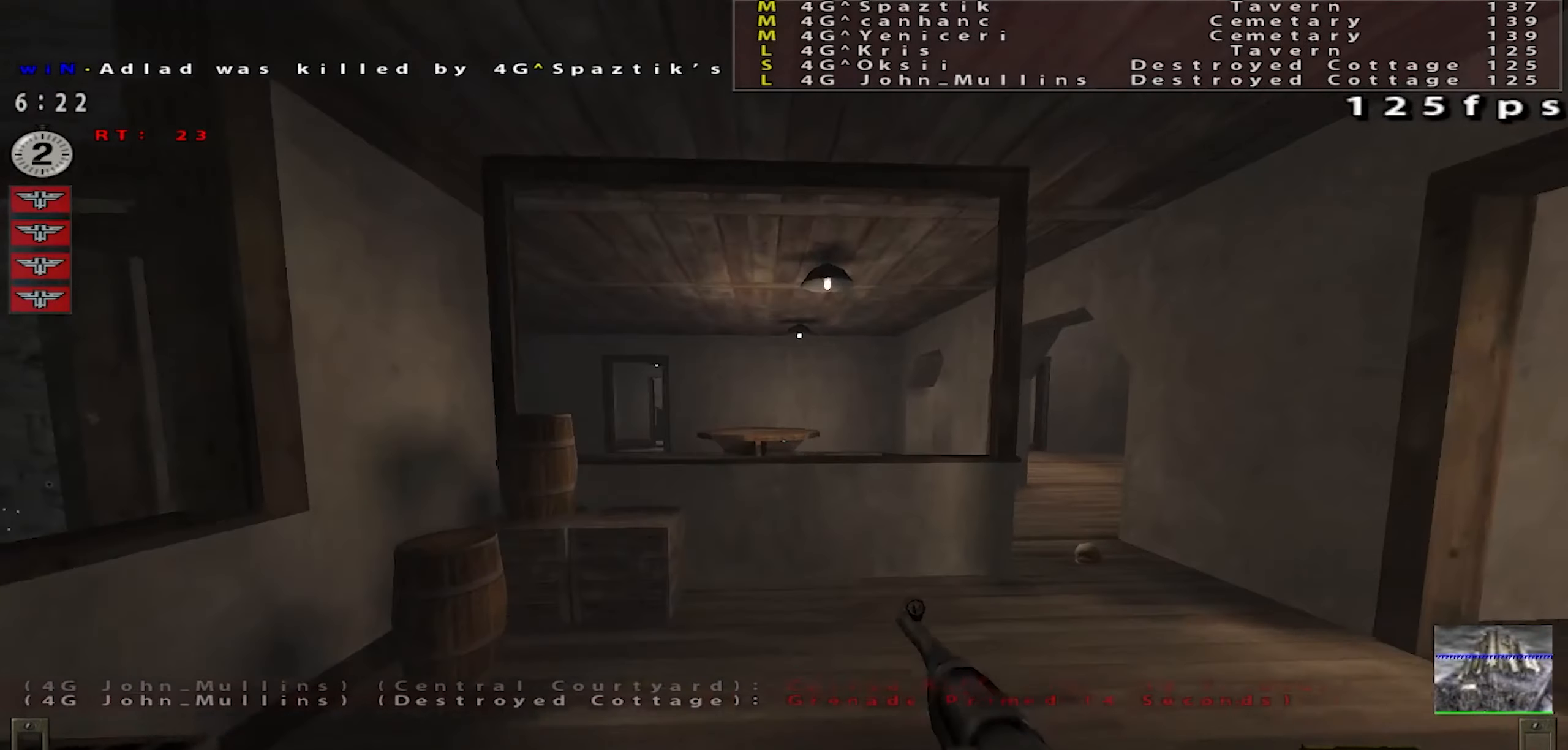
Gameplay with keyboard and mouse; each line is a JSON object with the keys and mouse buttons held at the frame after it. "events" lists presses ("down") and releases ("up") of "a", "c", "ctrl", "d", "e", "f", "q", "r", "s", "shift", "space", "tab", "w", "x", "z", "mouse_left", "mouse_wheel" and "mouse_right" between this image and that frame as [ms after this image, input, new state], when the widget could be followed in between. "mouse_left", "mouse_wheel", "mouse_right" = the "left", "wheel", "right" buttons of the "mouse" list. No other keys are recorded. "wheel" means that the mouse wheel is clicked or scrolled. Mouse movement is not recorded.
{"keys": ["w"], "mouse": [], "events": [[67, "mouse_right", "down"], [184, "mouse_right", "up"]]}
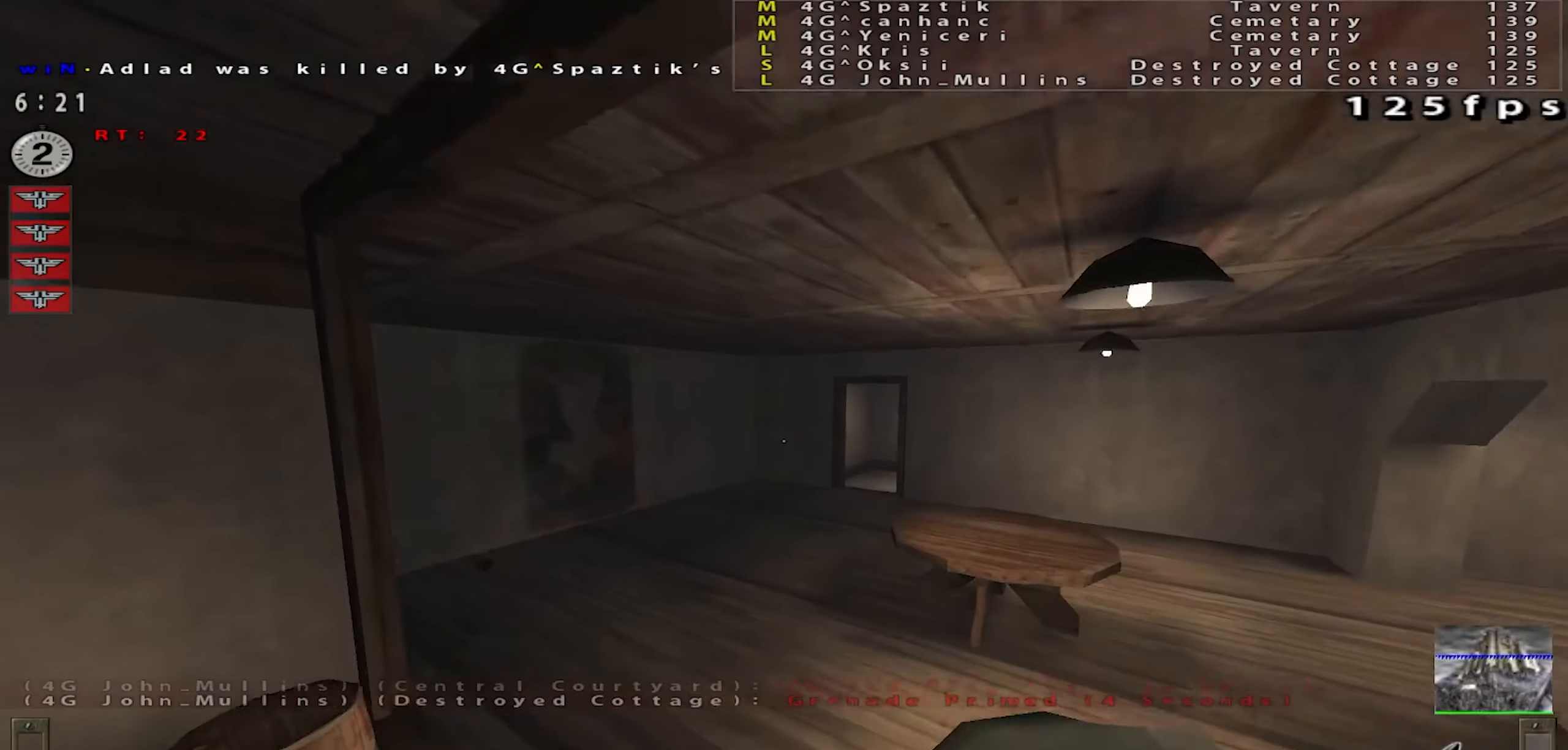
{"keys": ["d"], "mouse": ["left"], "events": [[317, "d", "down"], [400, "w", "up"], [417, "mouse_left", "down"]]}
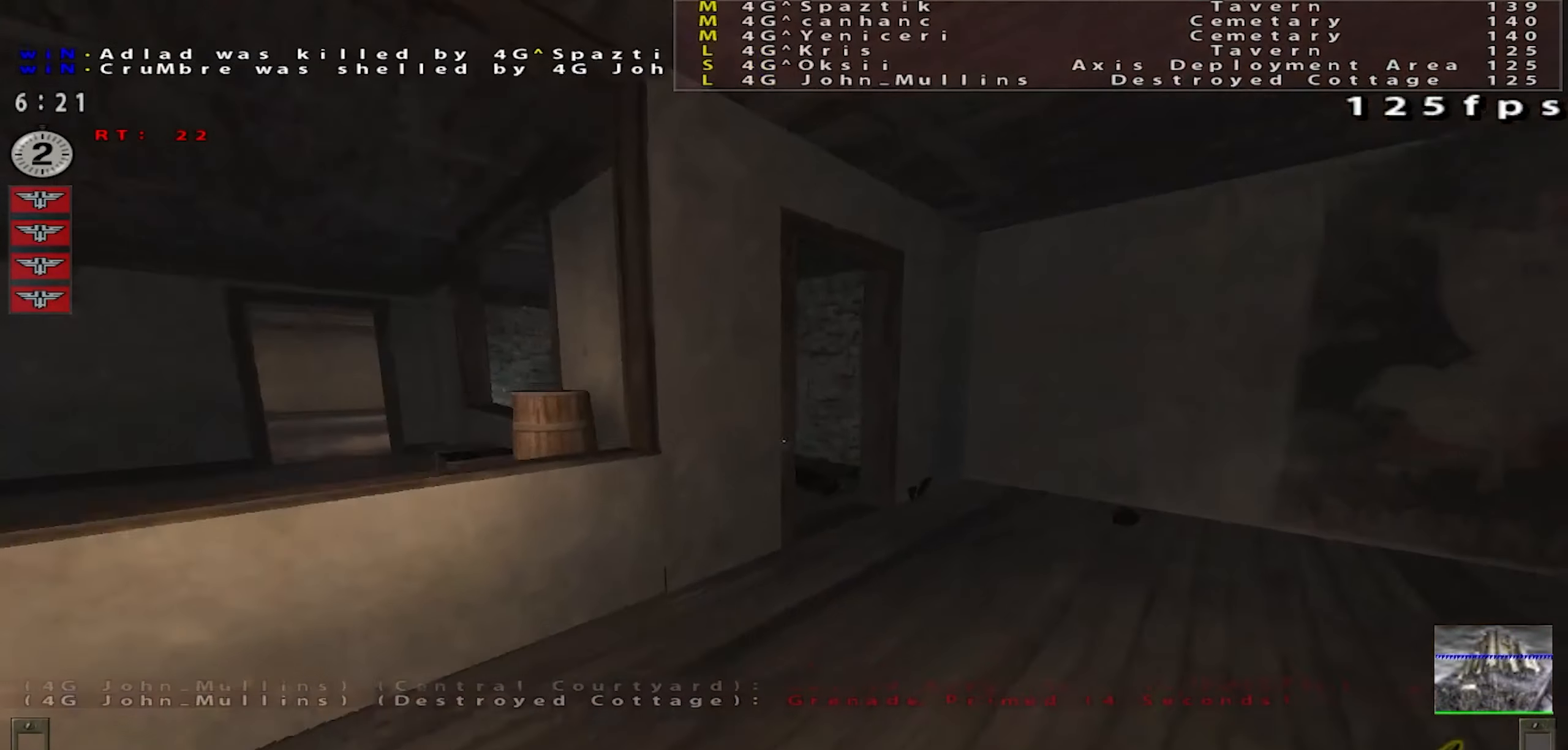
{"keys": ["d"], "mouse": [], "events": [[117, "mouse_left", "up"]]}
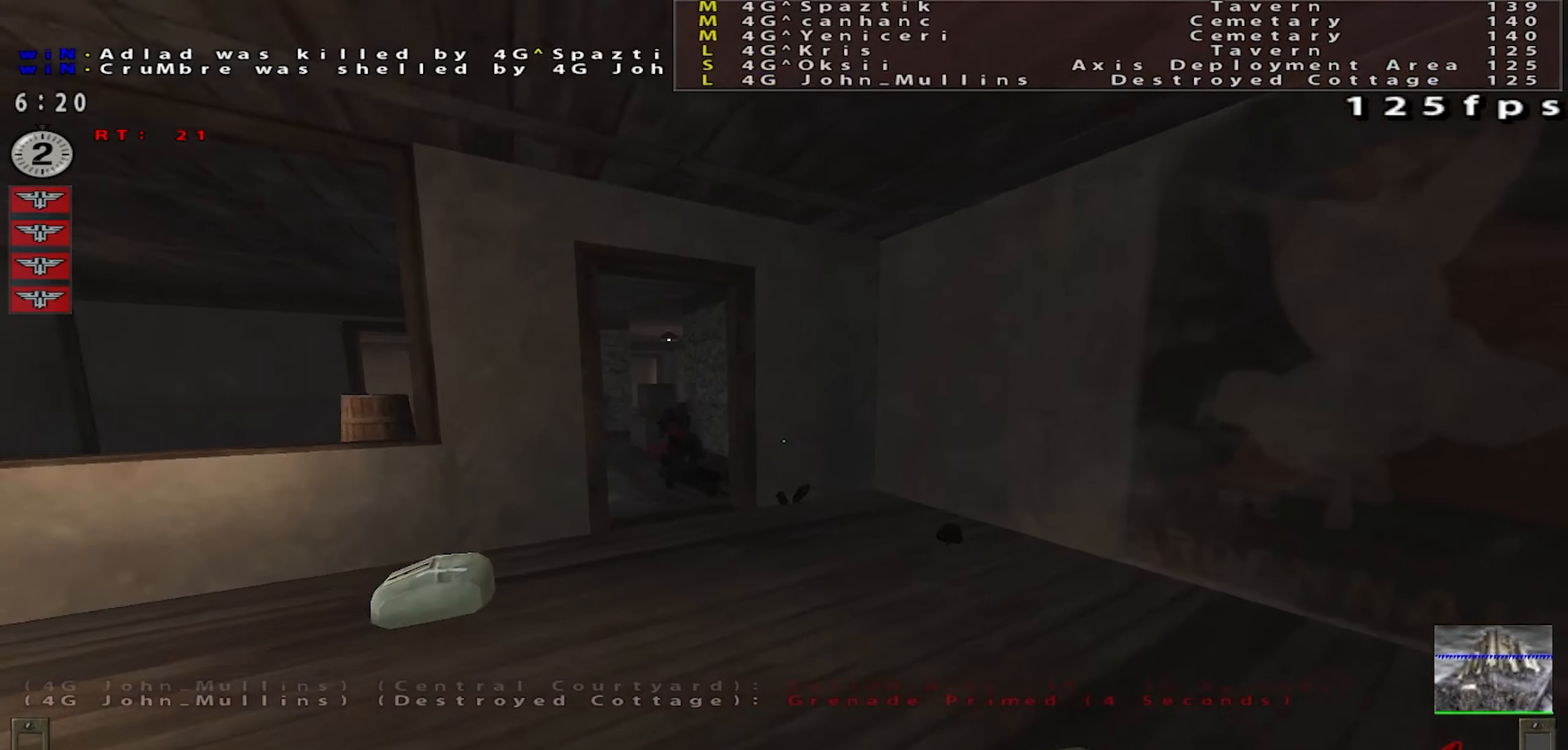
{"keys": ["a", "s"], "mouse": [], "events": [[66, "s", "down"], [83, "a", "down"], [133, "d", "up"], [250, "s", "up"], [483, "s", "down"]]}
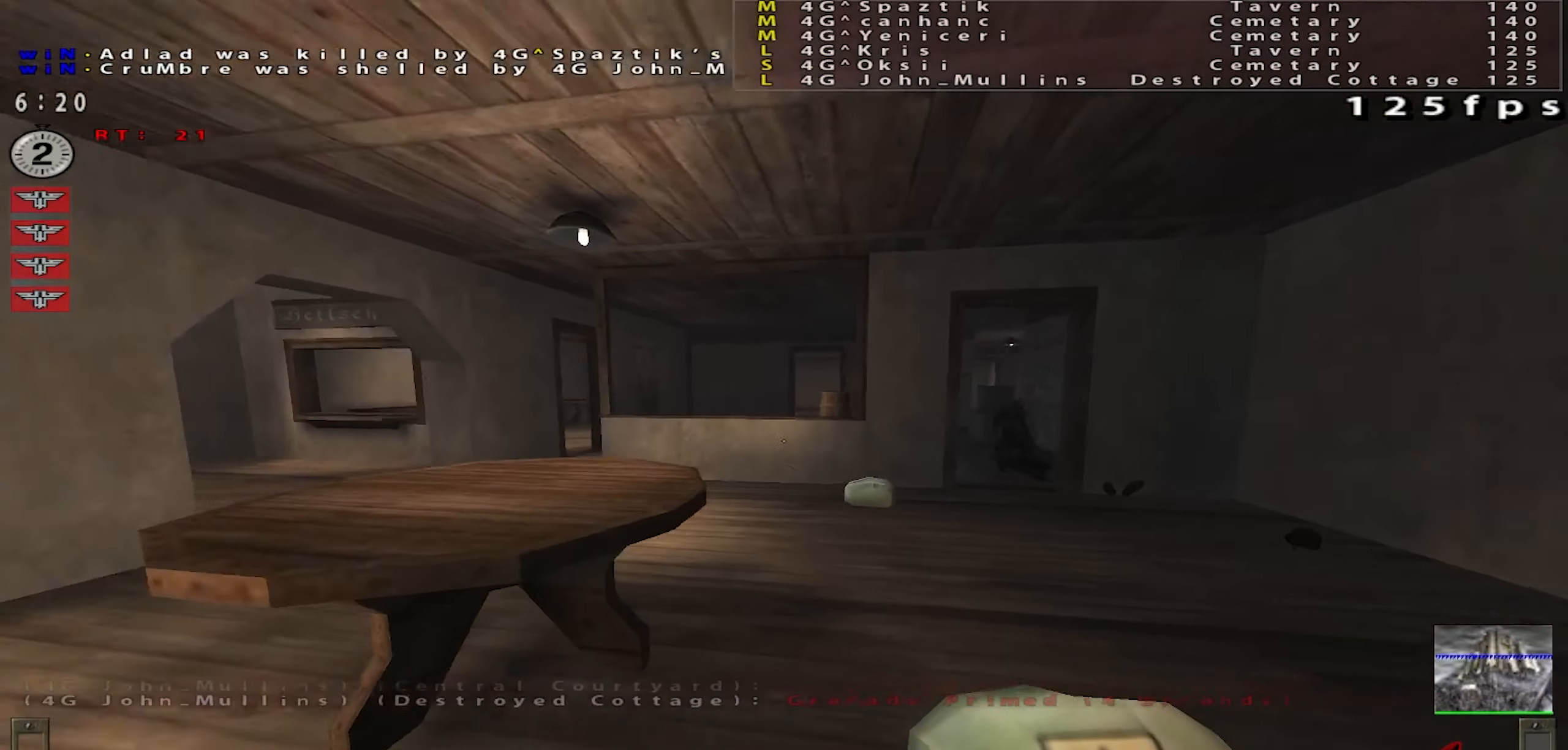
{"keys": ["d"], "mouse": ["left"], "events": [[17, "s", "up"], [267, "s", "down"], [317, "a", "up"], [367, "d", "down"], [384, "mouse_left", "down"], [417, "s", "up"]]}
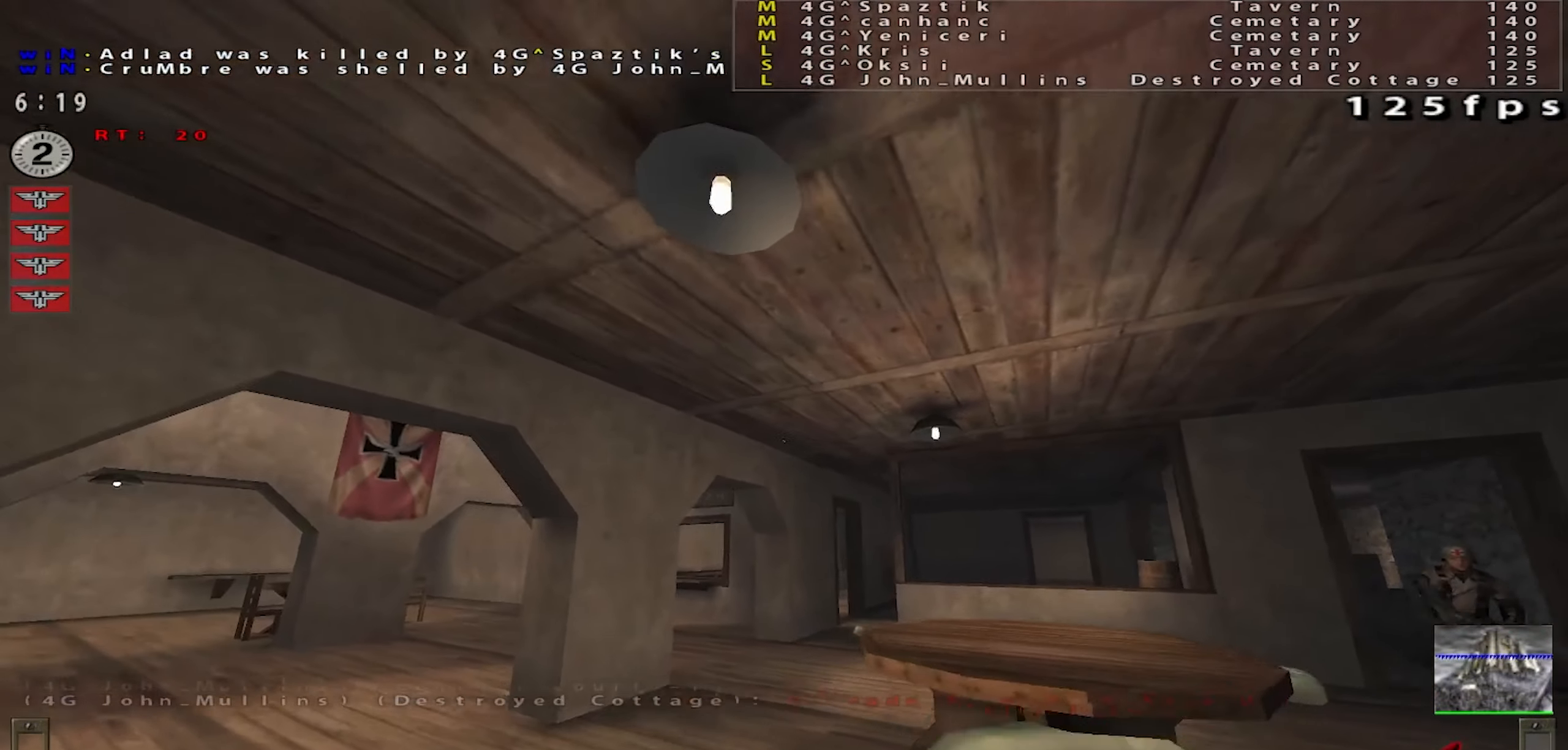
{"keys": ["d", "w"], "mouse": [], "events": [[16, "mouse_left", "up"], [417, "w", "down"]]}
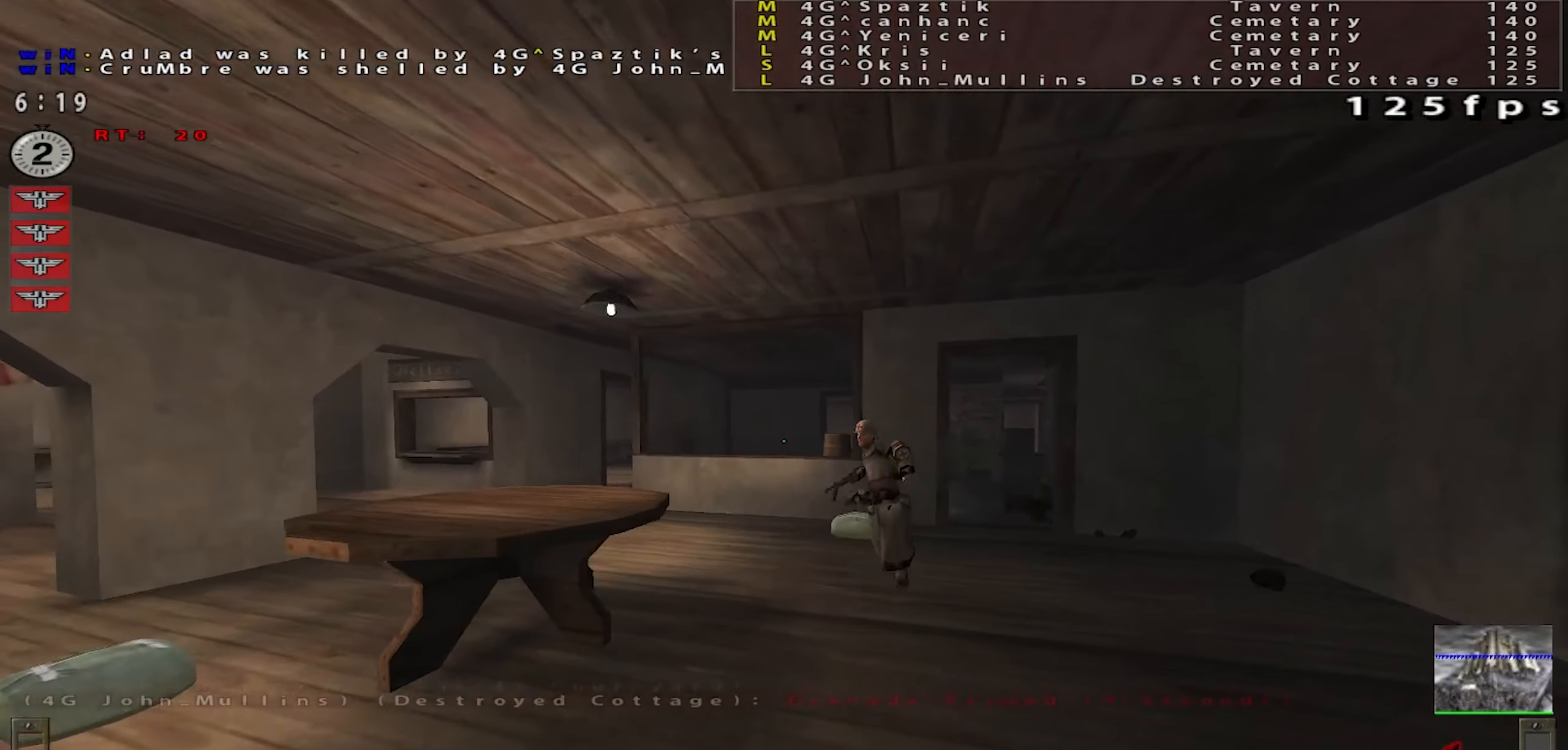
{"keys": ["w"], "mouse": [], "events": [[284, "d", "up"]]}
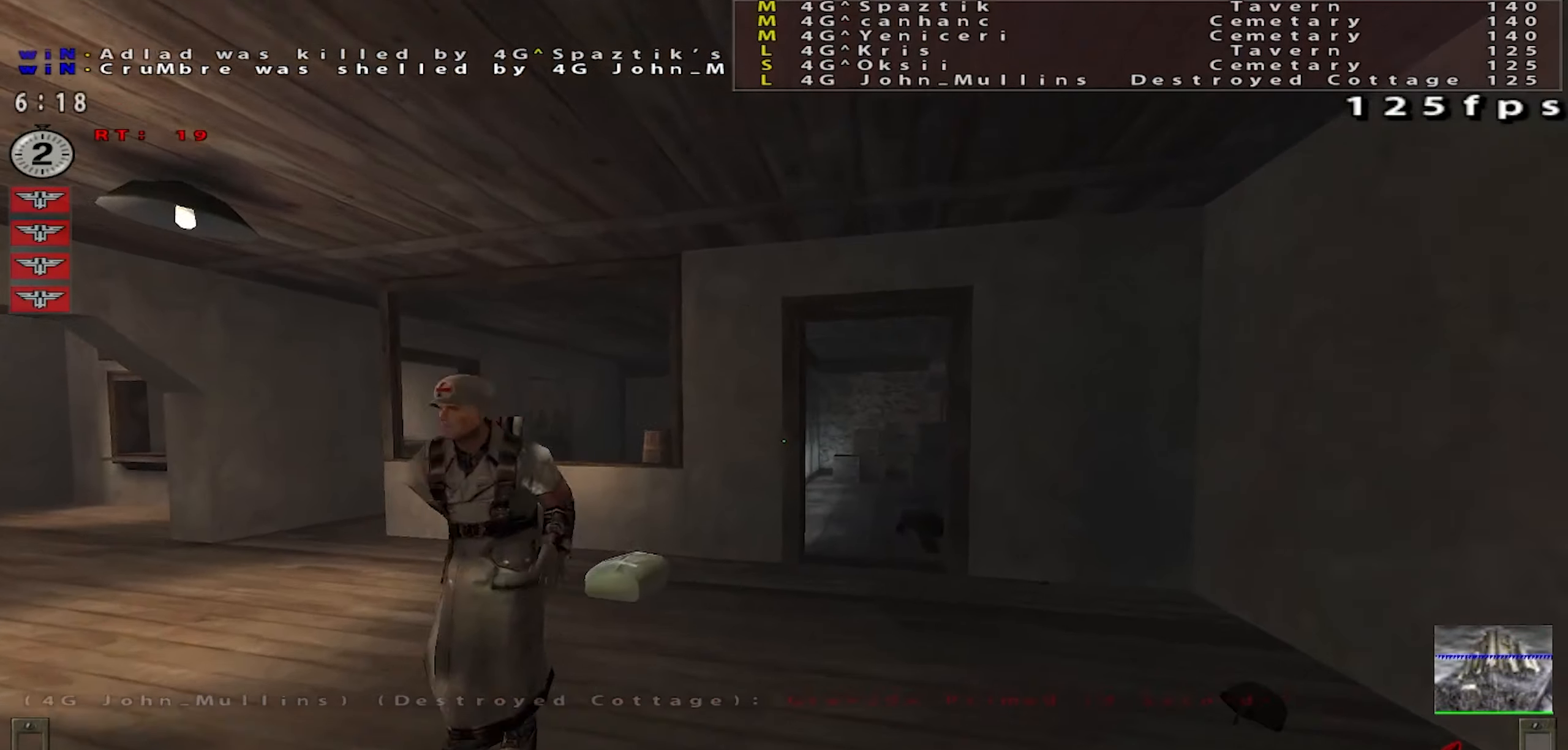
{"keys": ["r", "w"], "mouse": [], "events": [[250, "d", "down"], [350, "d", "up"], [499, "r", "down"]]}
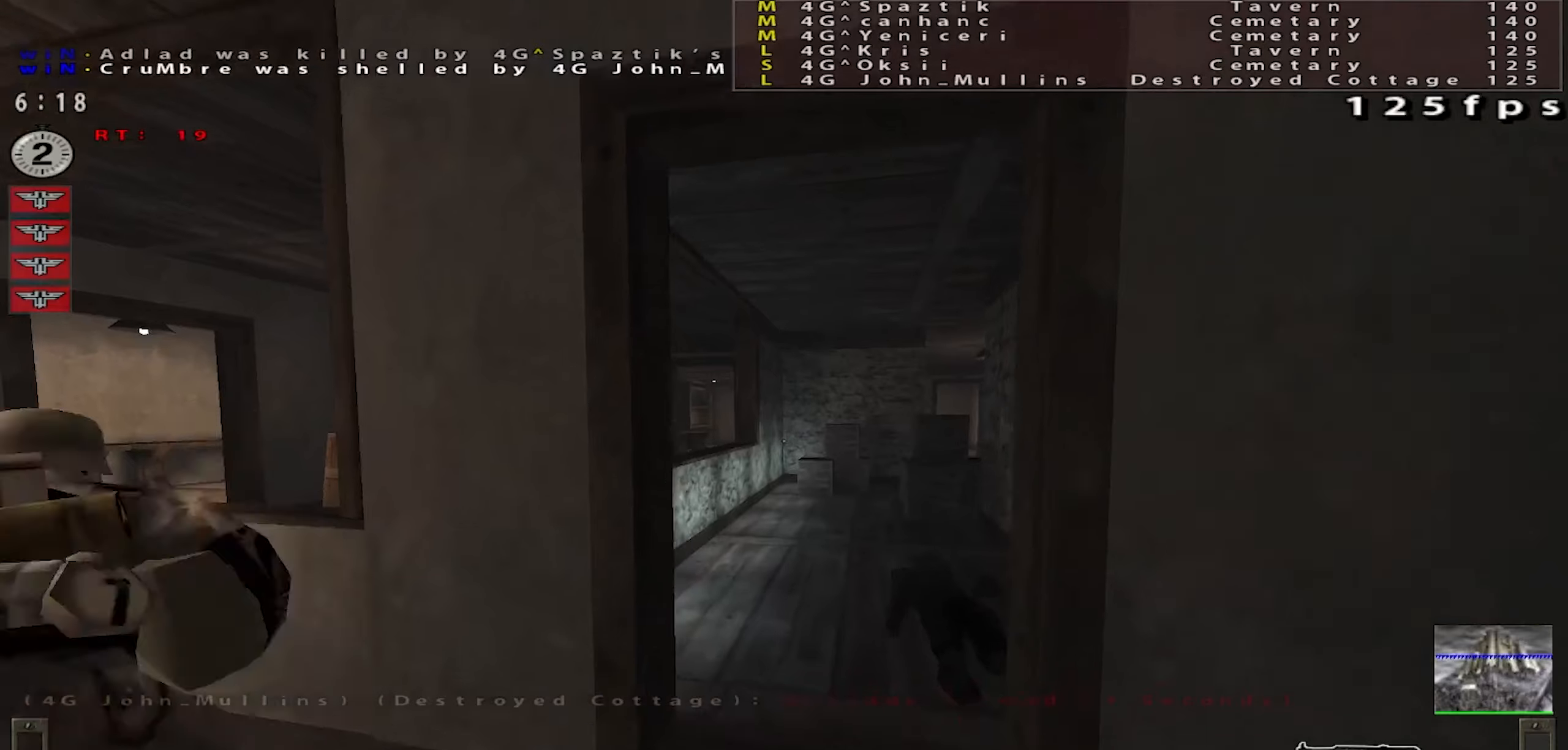
{"keys": ["w"], "mouse": [], "events": [[100, "r", "up"], [167, "r", "down"], [267, "r", "up"]]}
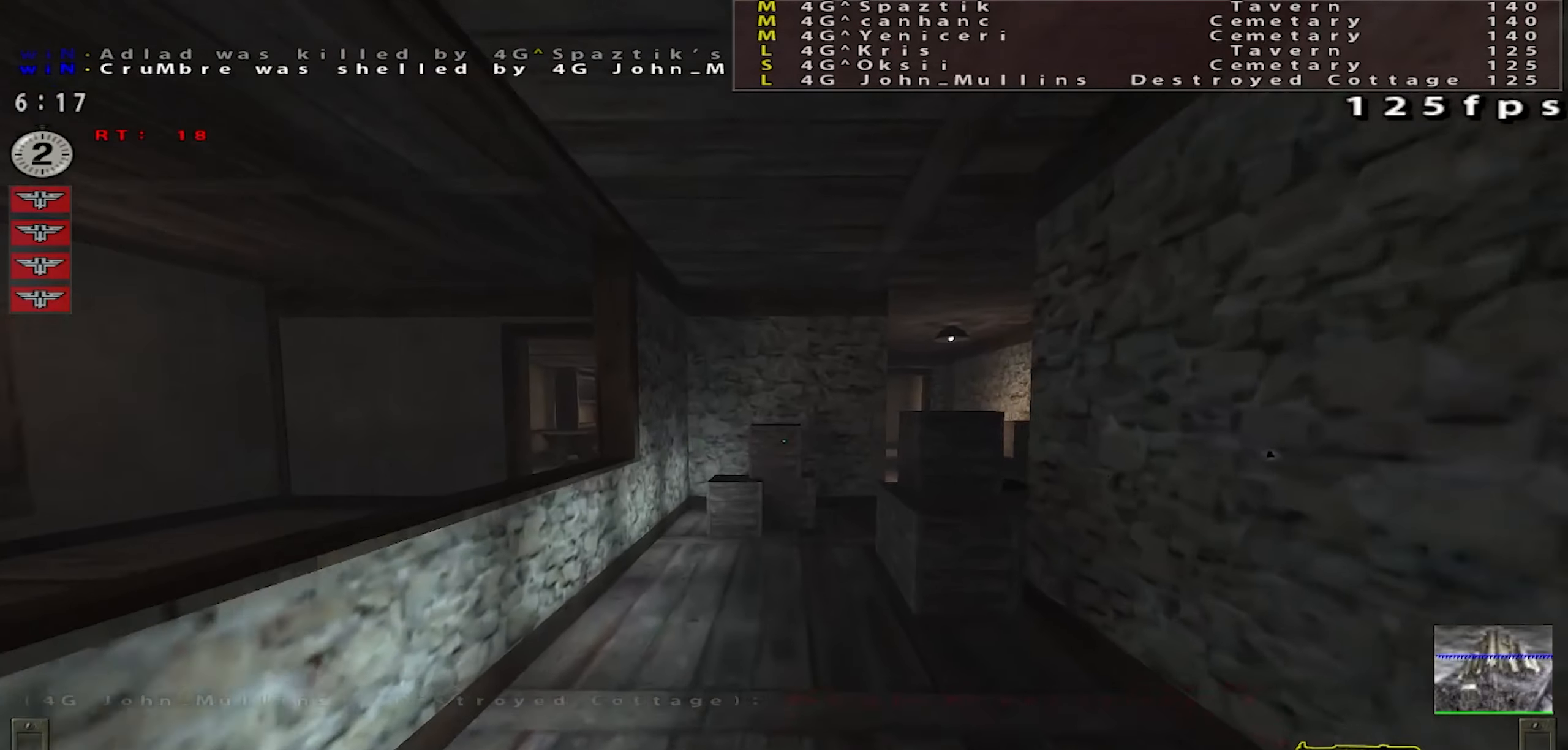
{"keys": ["w"], "mouse": [], "events": []}
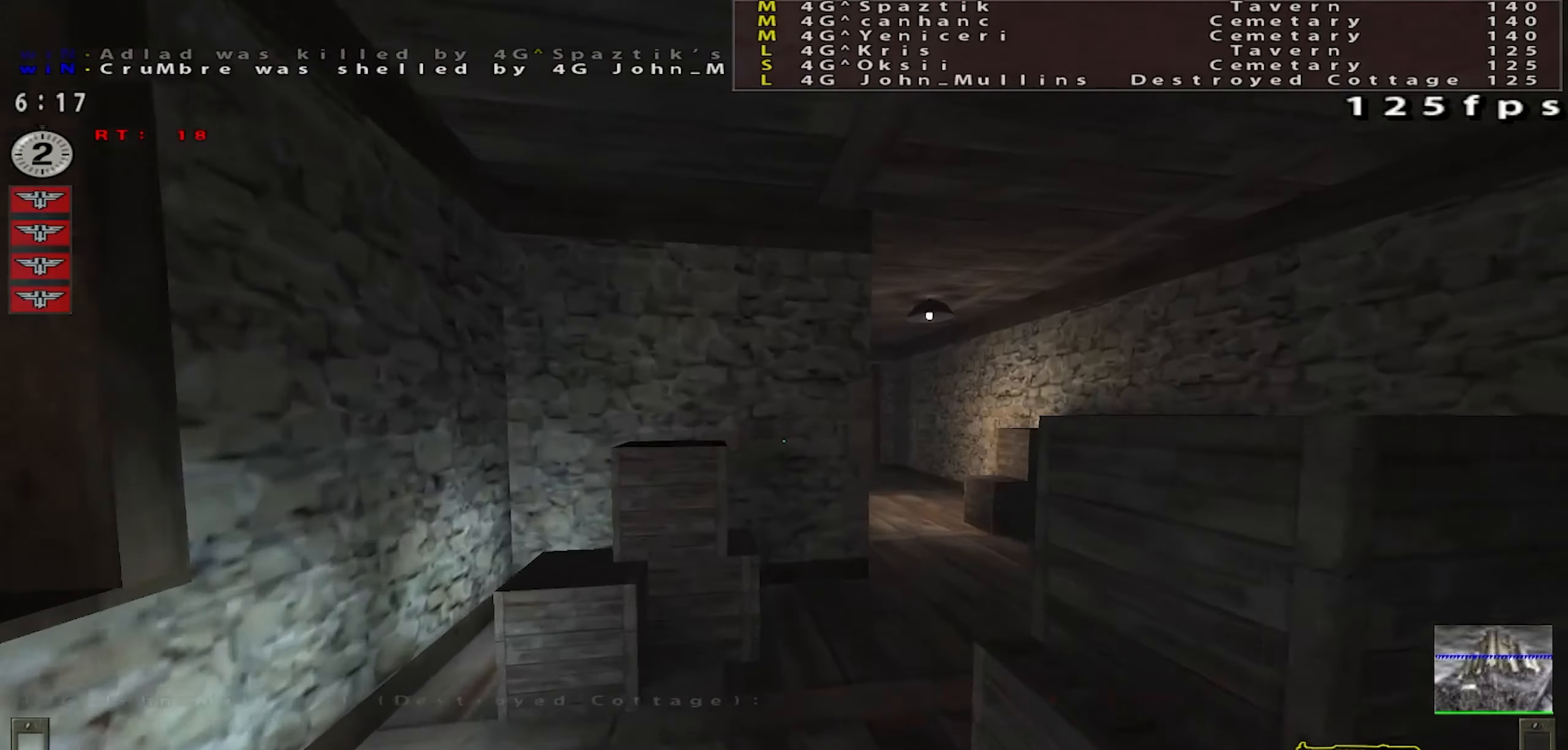
{"keys": ["d", "w"], "mouse": [], "events": [[234, "d", "down"]]}
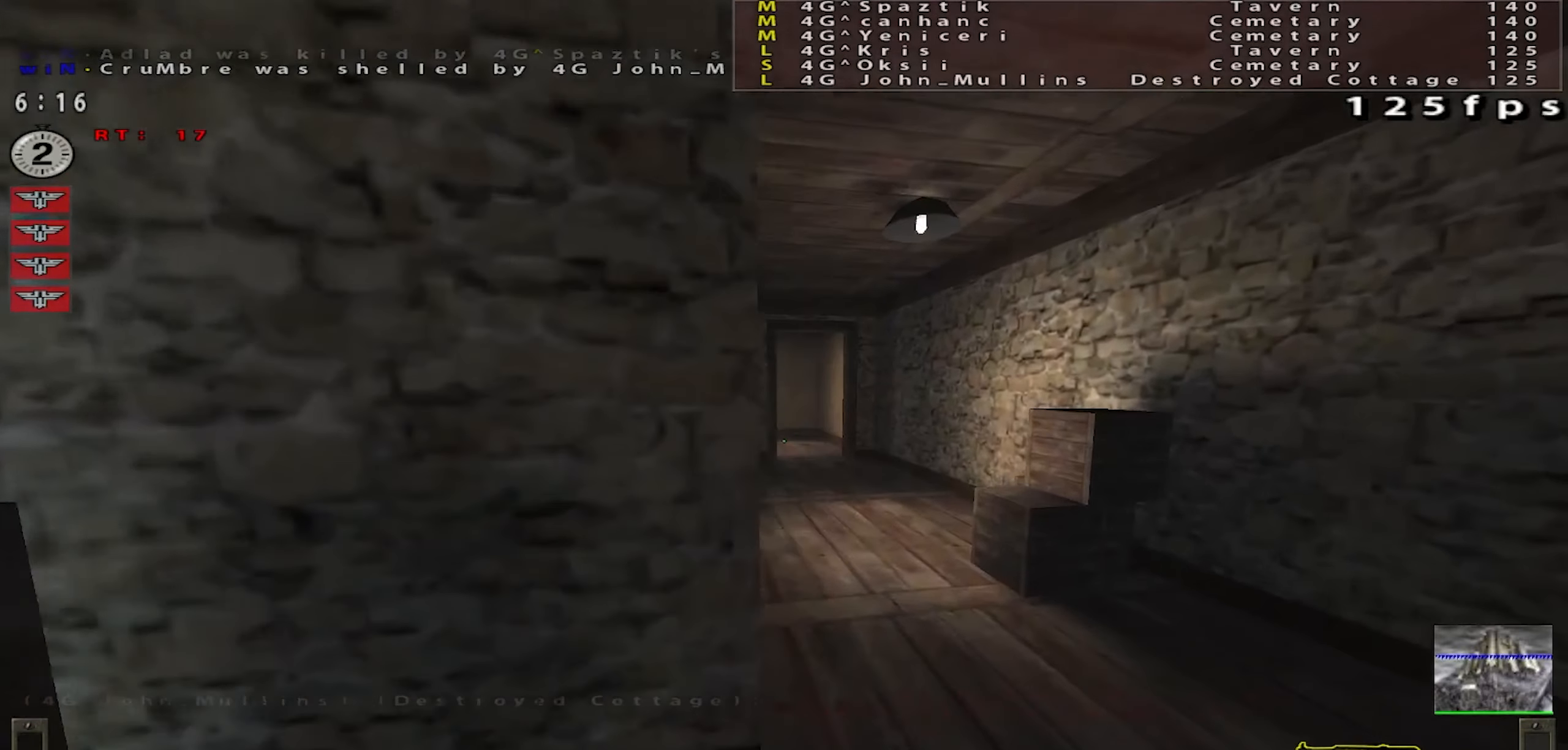
{"keys": ["a", "shift", "space", "w"], "mouse": [], "events": [[67, "d", "up"], [200, "shift", "down"], [283, "a", "down"], [283, "mouse_right", "down"], [317, "space", "down"], [384, "mouse_right", "up"]]}
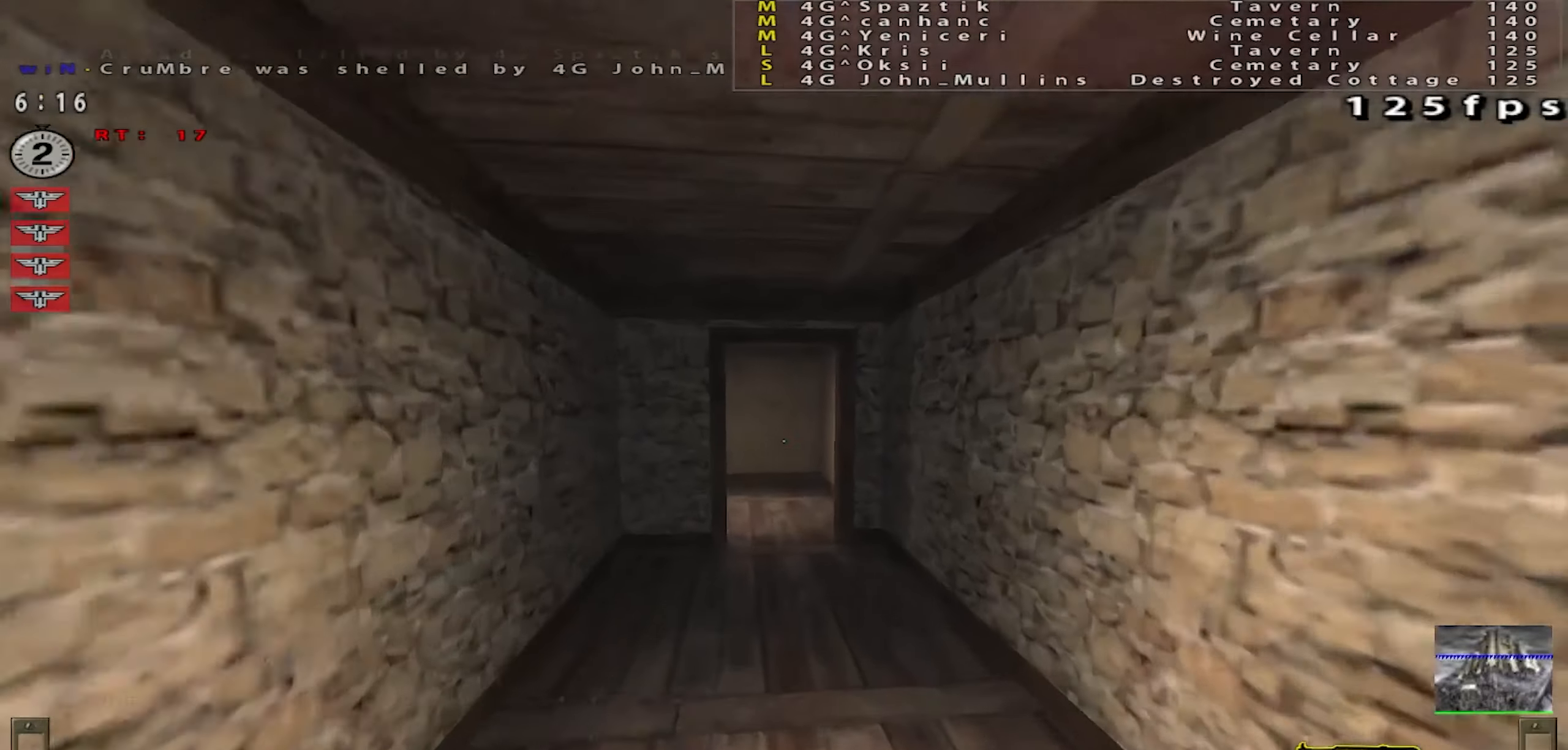
{"keys": ["w"], "mouse": [], "events": [[367, "shift", "up"], [384, "space", "up"], [434, "a", "up"]]}
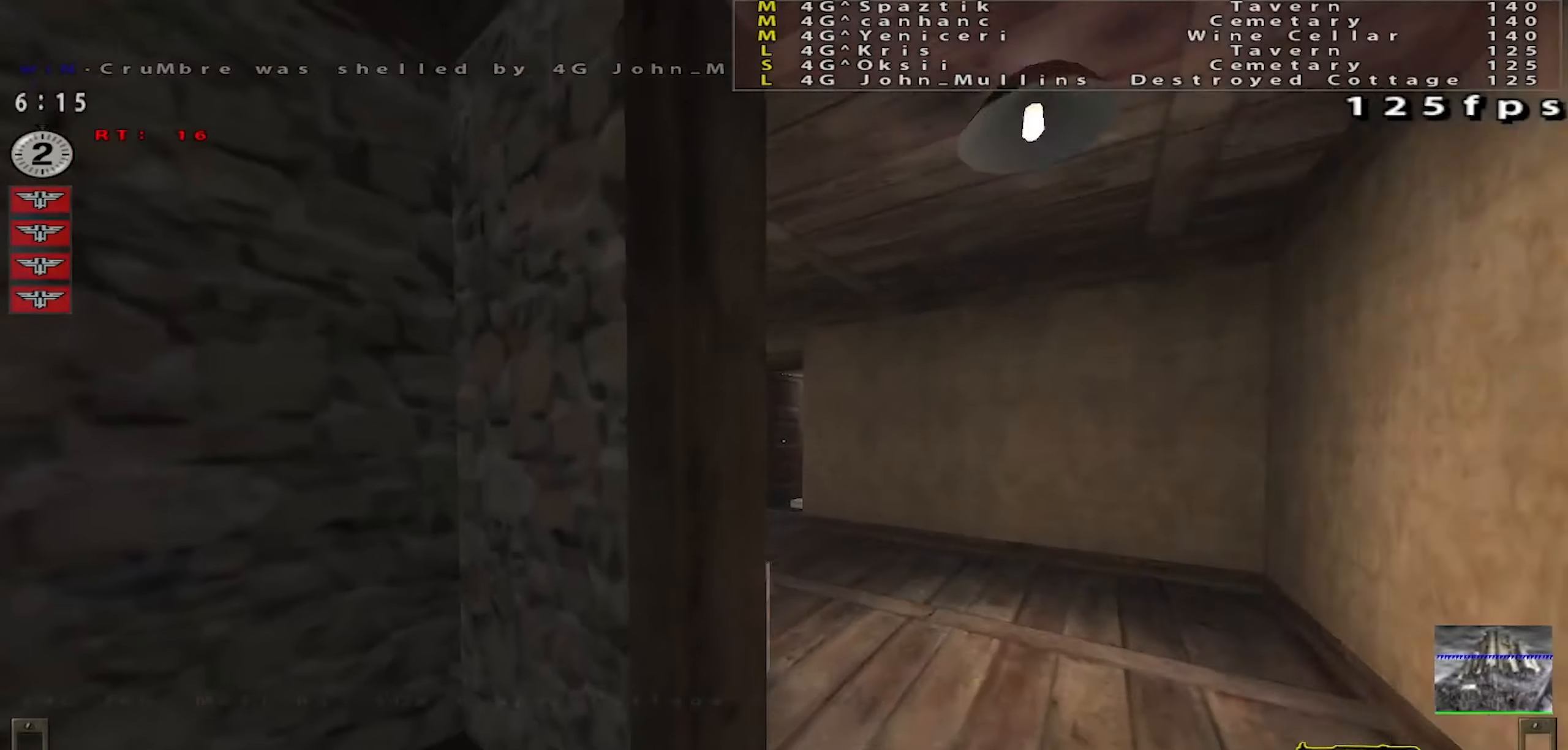
{"keys": ["a", "w"], "mouse": [], "events": [[83, "d", "down"], [283, "d", "up"], [450, "a", "down"]]}
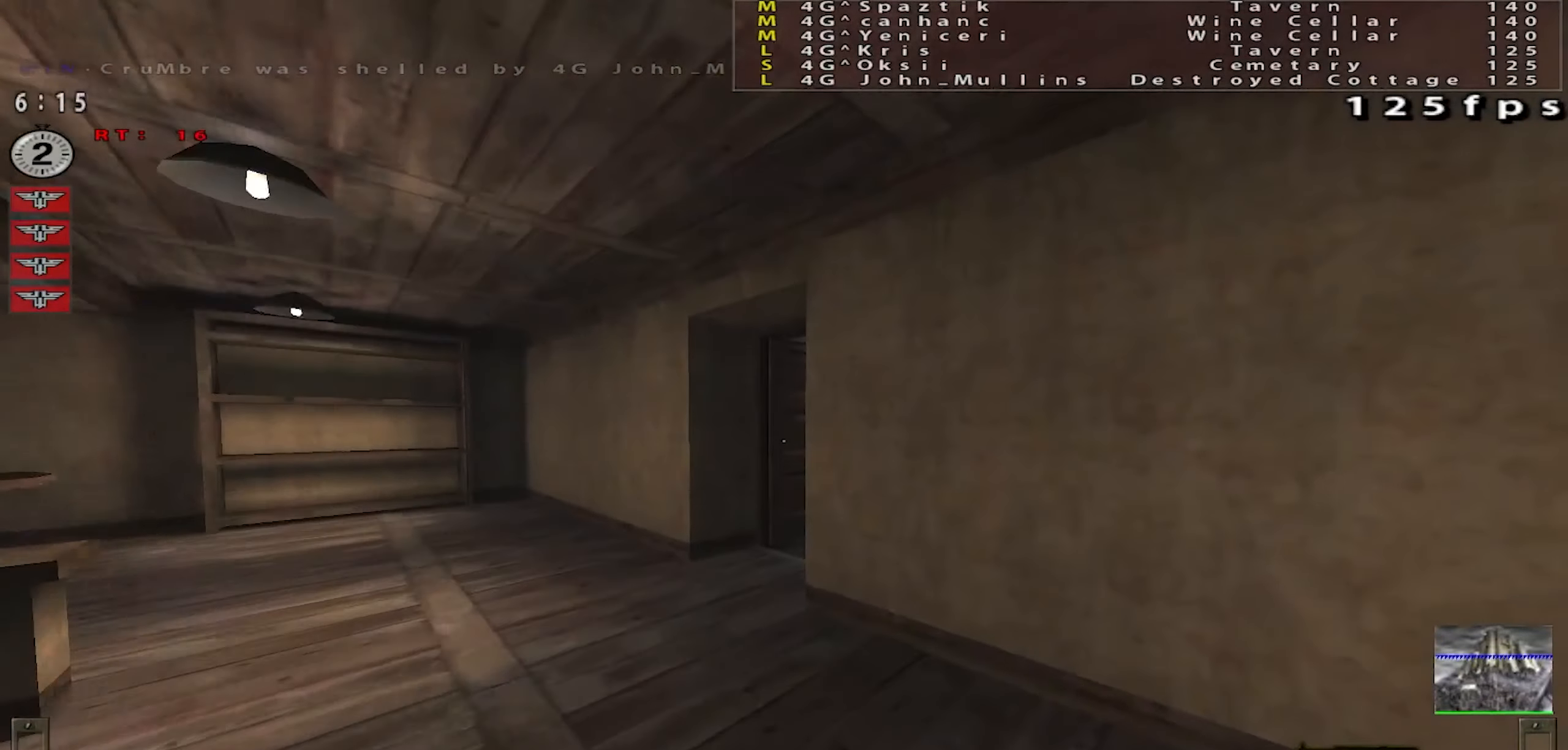
{"keys": ["space", "w"], "mouse": [], "events": [[417, "space", "down"], [484, "a", "up"]]}
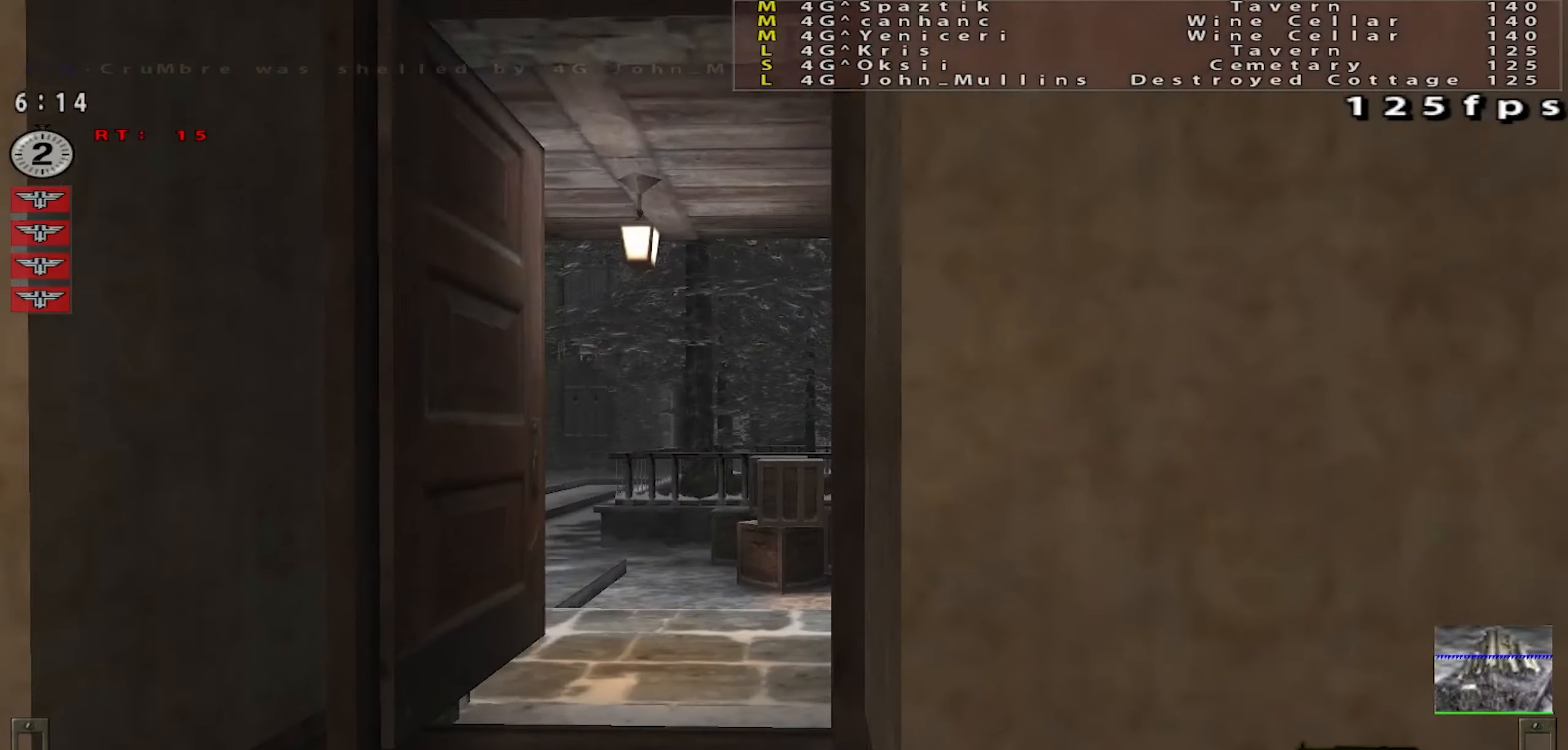
{"keys": ["space", "w"], "mouse": [], "events": [[133, "d", "down"], [484, "d", "up"]]}
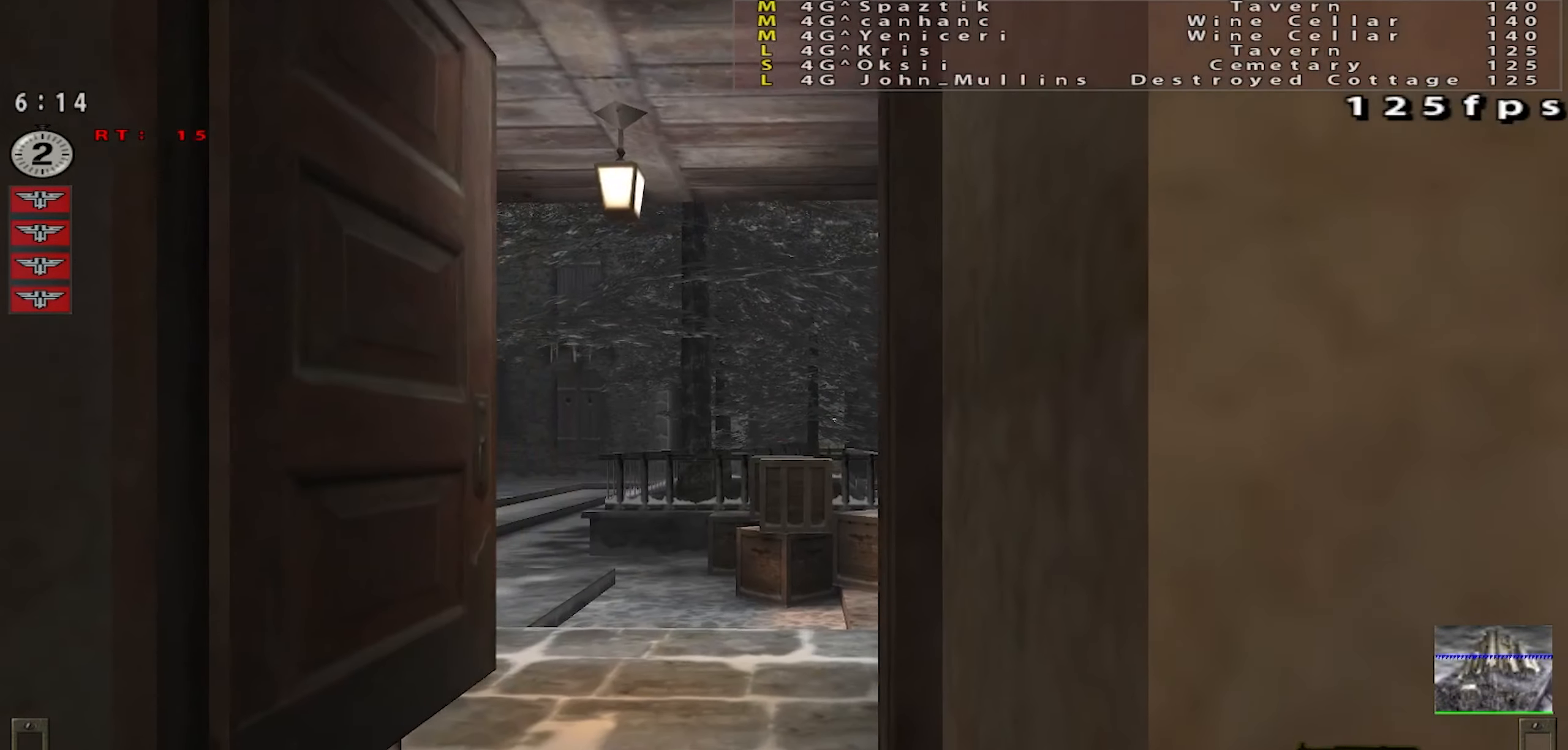
{"keys": ["d", "space"], "mouse": [], "events": [[16, "a", "down"], [100, "a", "up"], [150, "d", "down"], [283, "d", "up"], [317, "w", "up"], [333, "a", "down"], [383, "a", "up"], [400, "d", "down"]]}
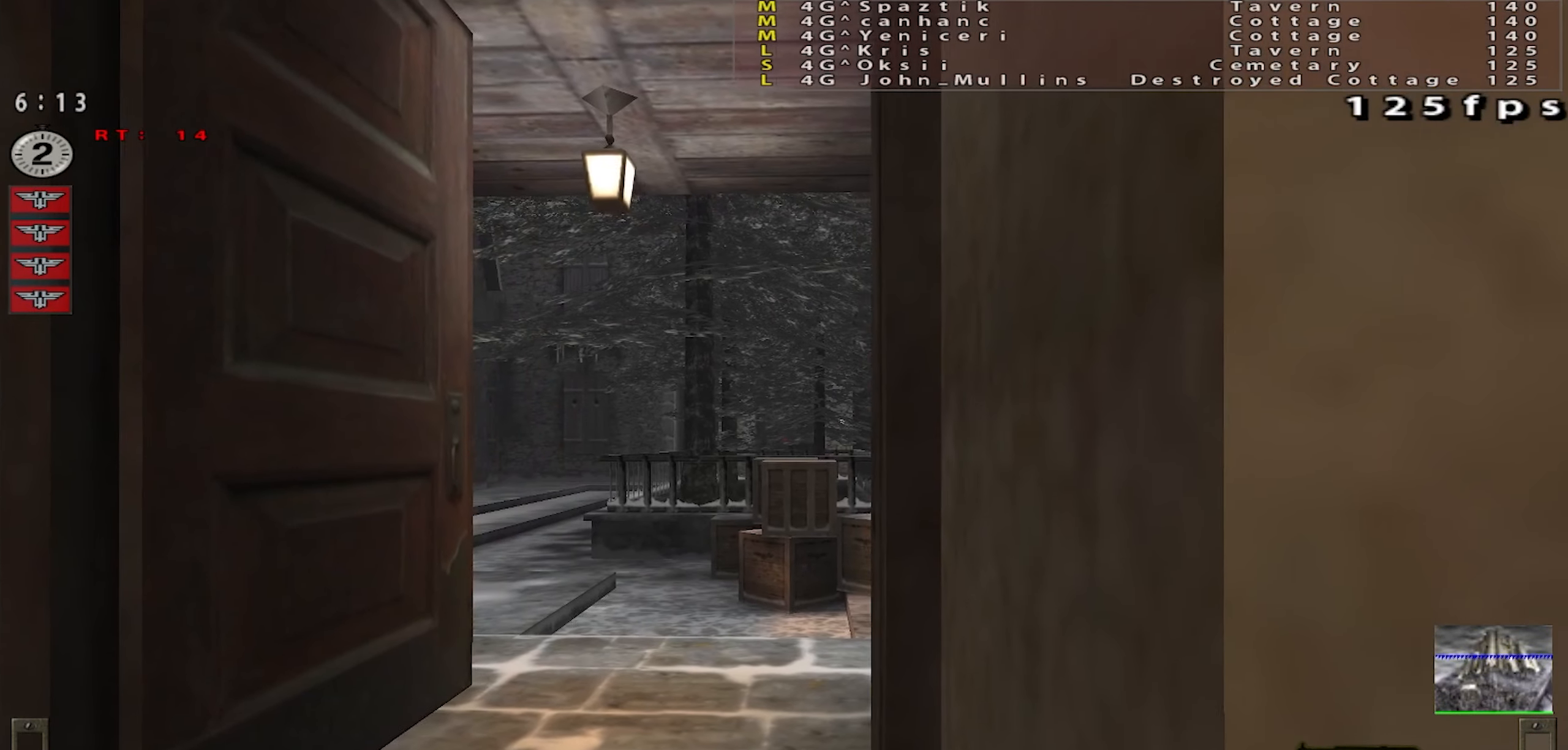
{"keys": ["space"], "mouse": [], "events": [[17, "a", "down"], [67, "d", "up"], [150, "a", "up"], [200, "d", "down"], [284, "d", "up"], [384, "a", "down"], [501, "a", "up"]]}
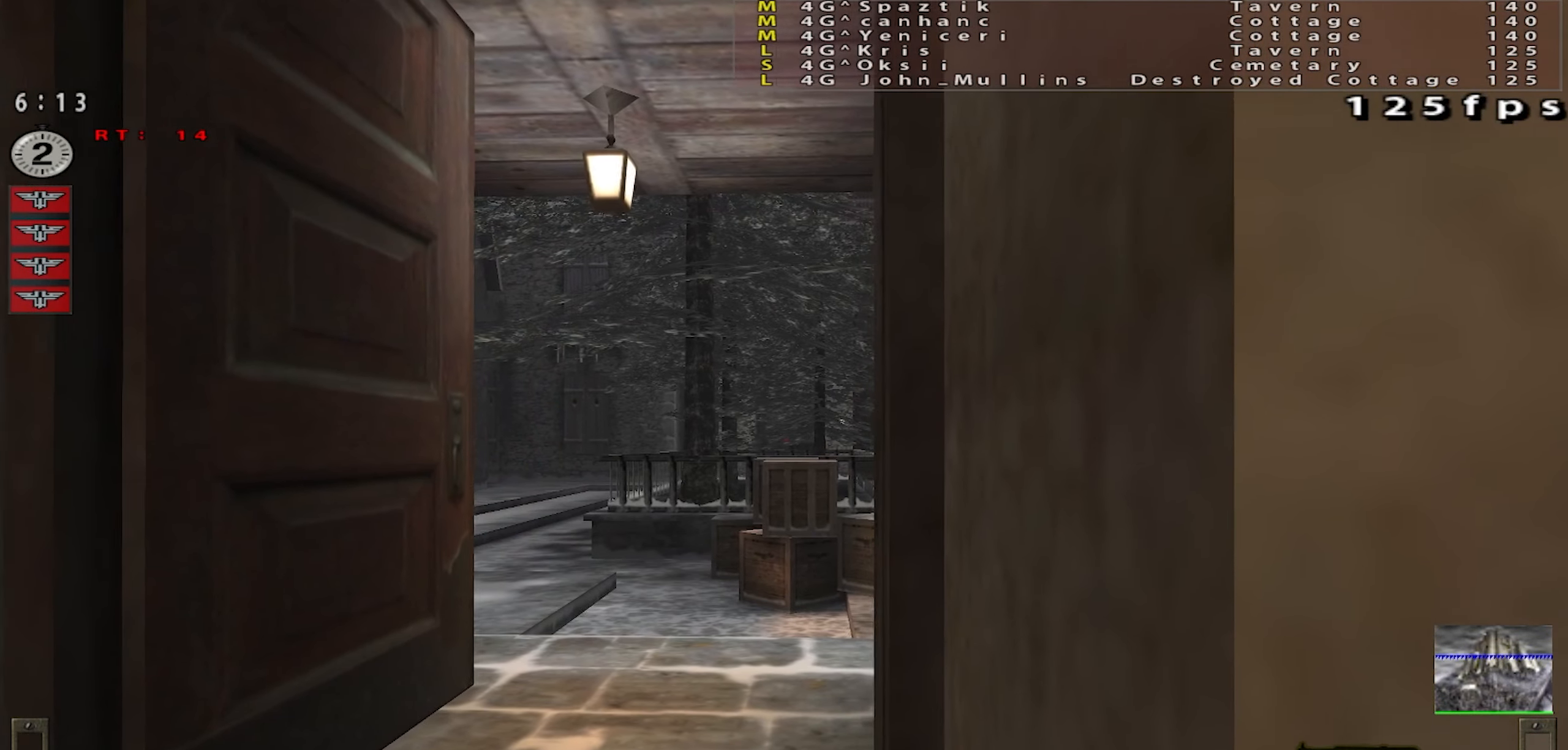
{"keys": ["a", "space"], "mouse": [], "events": [[16, "d", "down"], [150, "a", "down"], [183, "d", "up"], [317, "a", "up"], [367, "d", "down"], [467, "a", "down"], [500, "d", "up"]]}
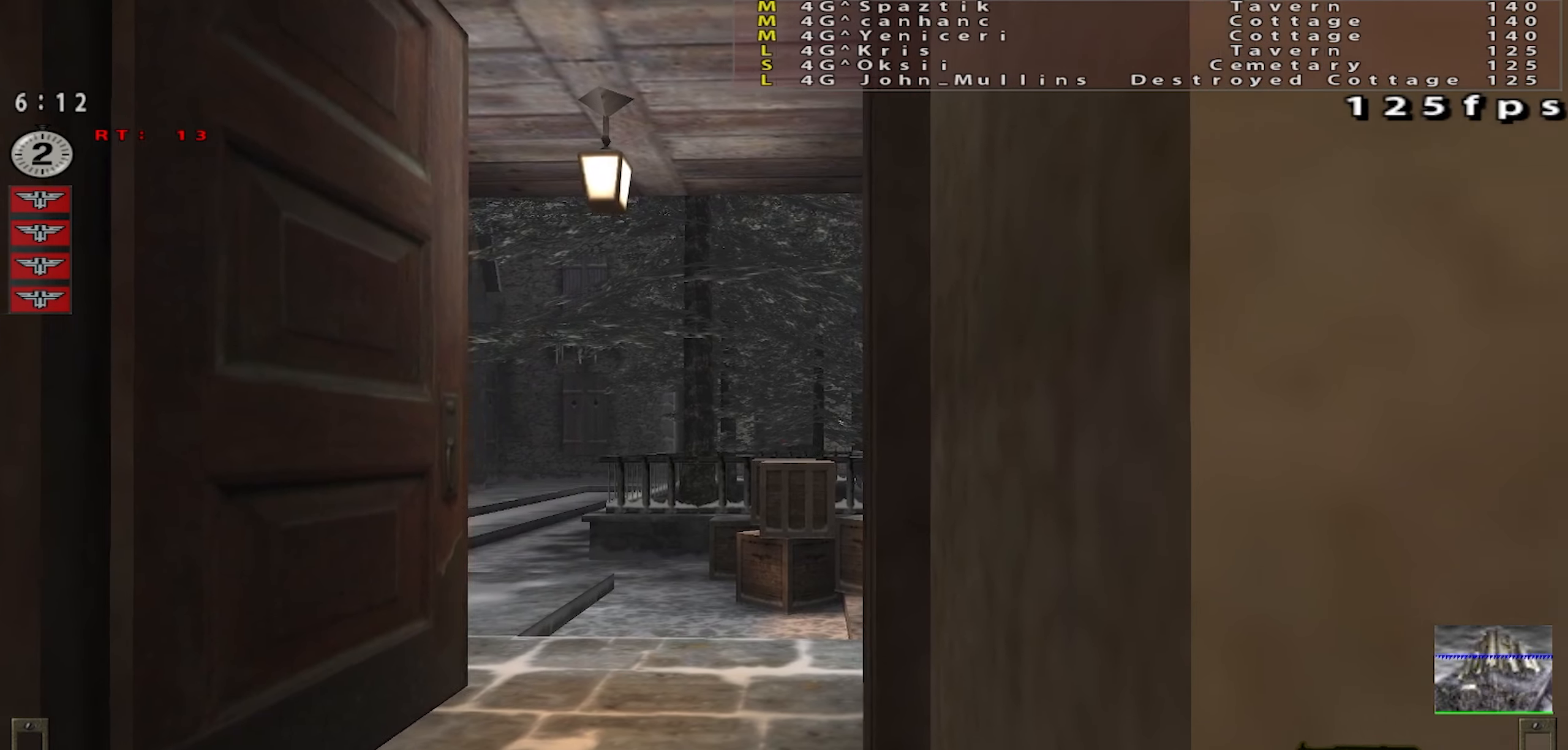
{"keys": ["d", "space"], "mouse": [], "events": [[117, "a", "up"], [167, "d", "down"], [284, "a", "down"], [301, "d", "up"], [468, "a", "up"], [468, "d", "down"]]}
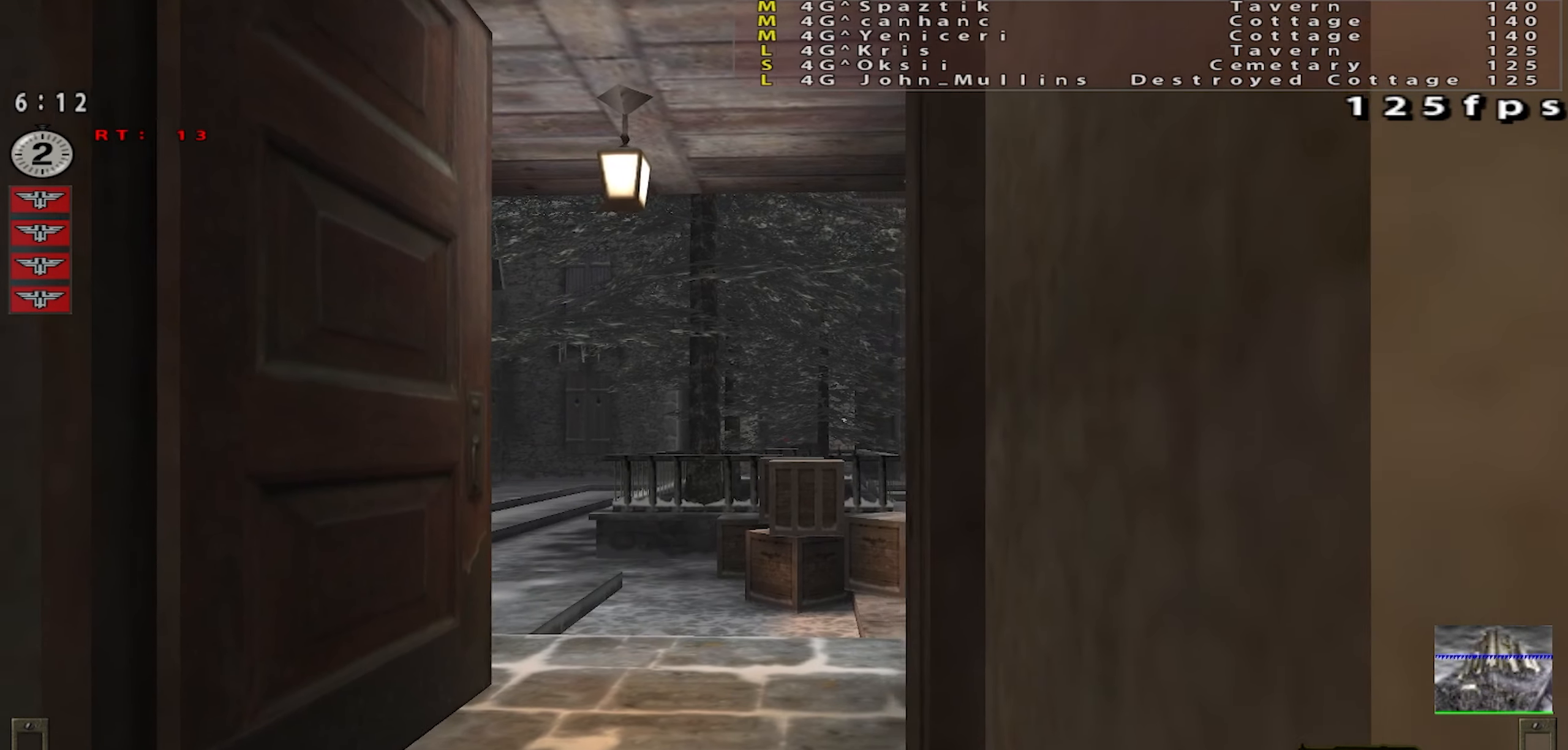
{"keys": ["a", "space"], "mouse": [], "events": [[117, "a", "down"], [167, "d", "up"], [284, "a", "up"], [300, "d", "down"], [467, "a", "down"], [484, "d", "up"]]}
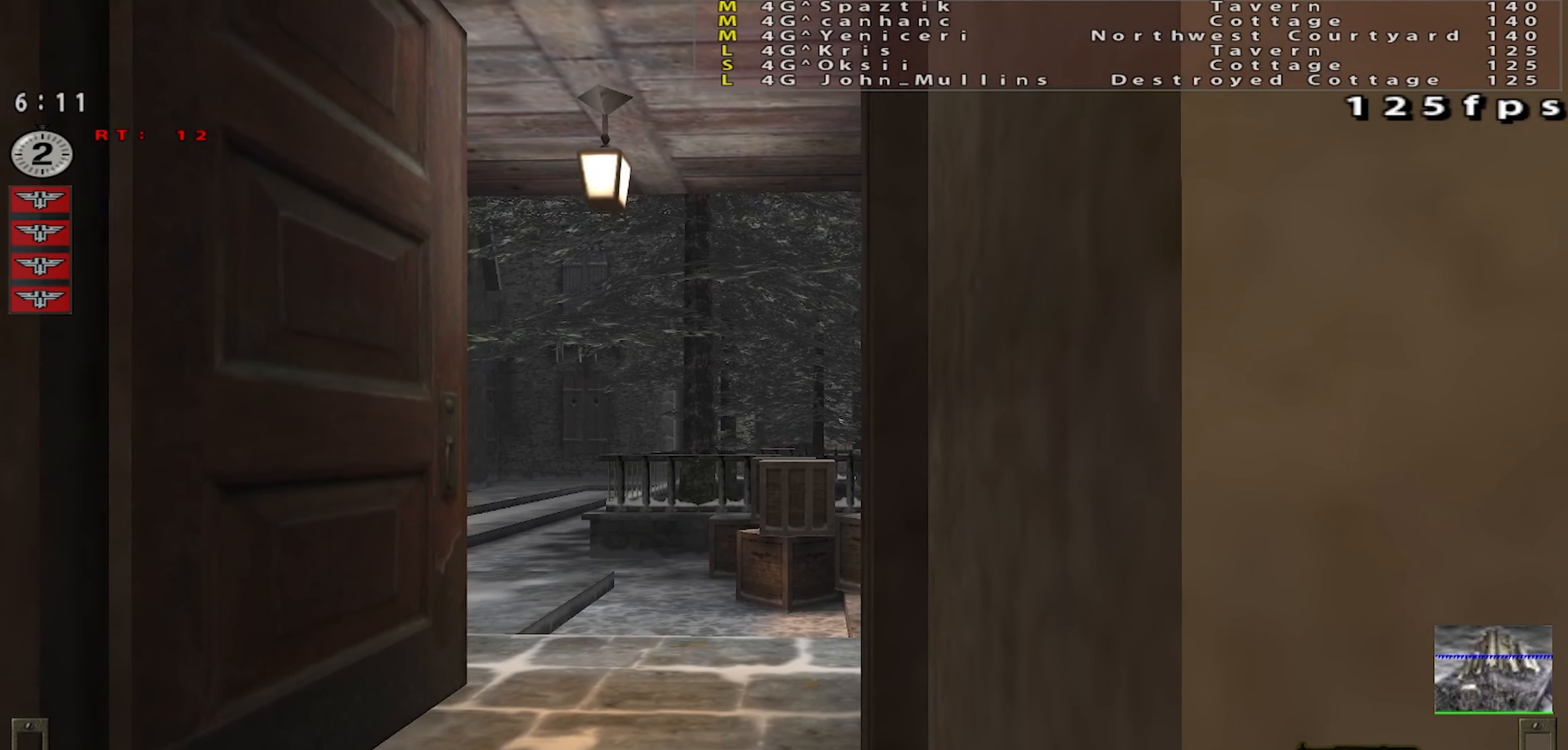
{"keys": ["a", "space"], "mouse": [], "events": [[101, "a", "up"], [101, "d", "down"], [284, "d", "up"], [301, "a", "down"], [434, "d", "down"], [451, "a", "up"], [484, "a", "down"], [484, "d", "up"]]}
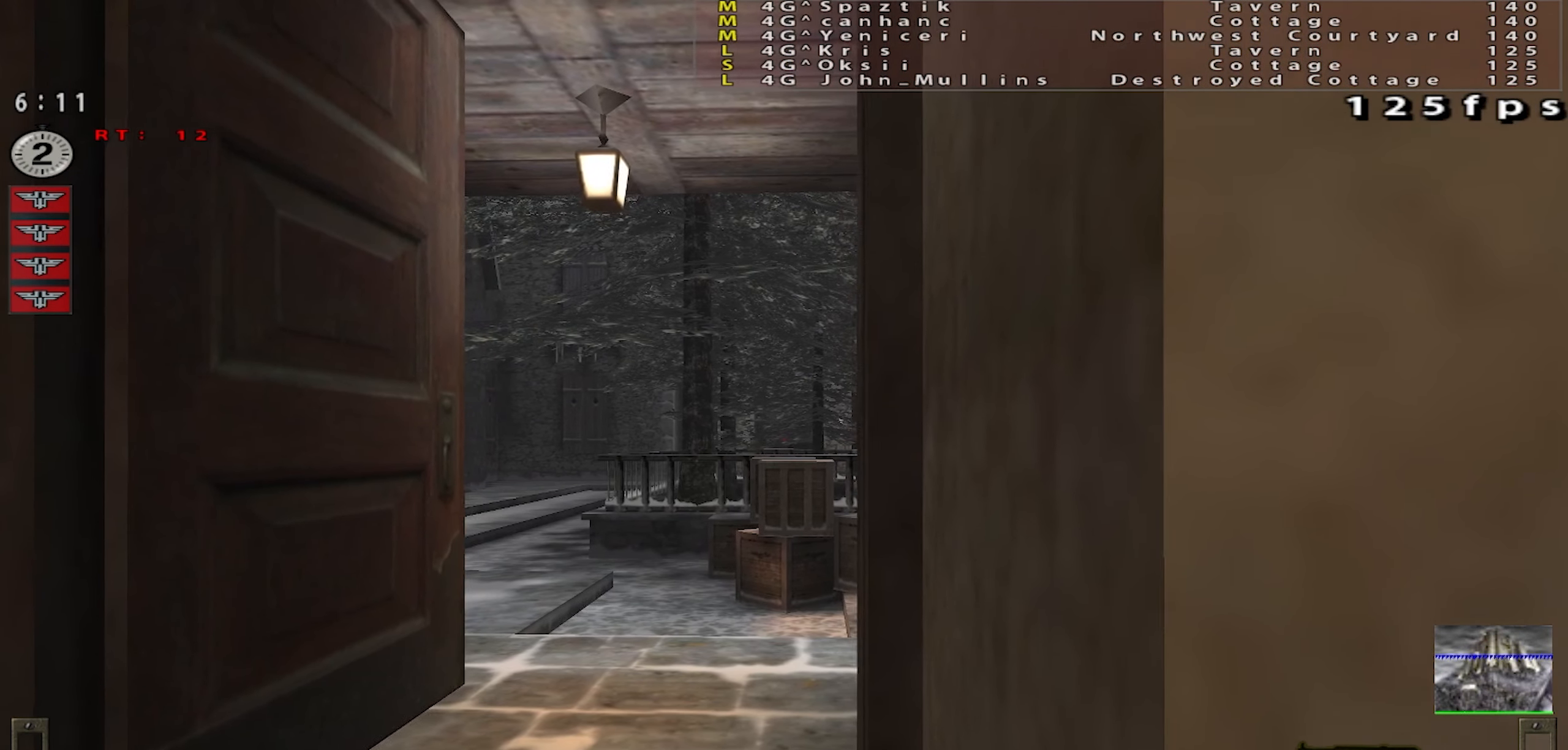
{"keys": ["d", "space"], "mouse": [], "events": [[50, "a", "up"], [183, "d", "down"], [300, "d", "up"], [317, "a", "down"], [450, "a", "up"], [467, "d", "down"]]}
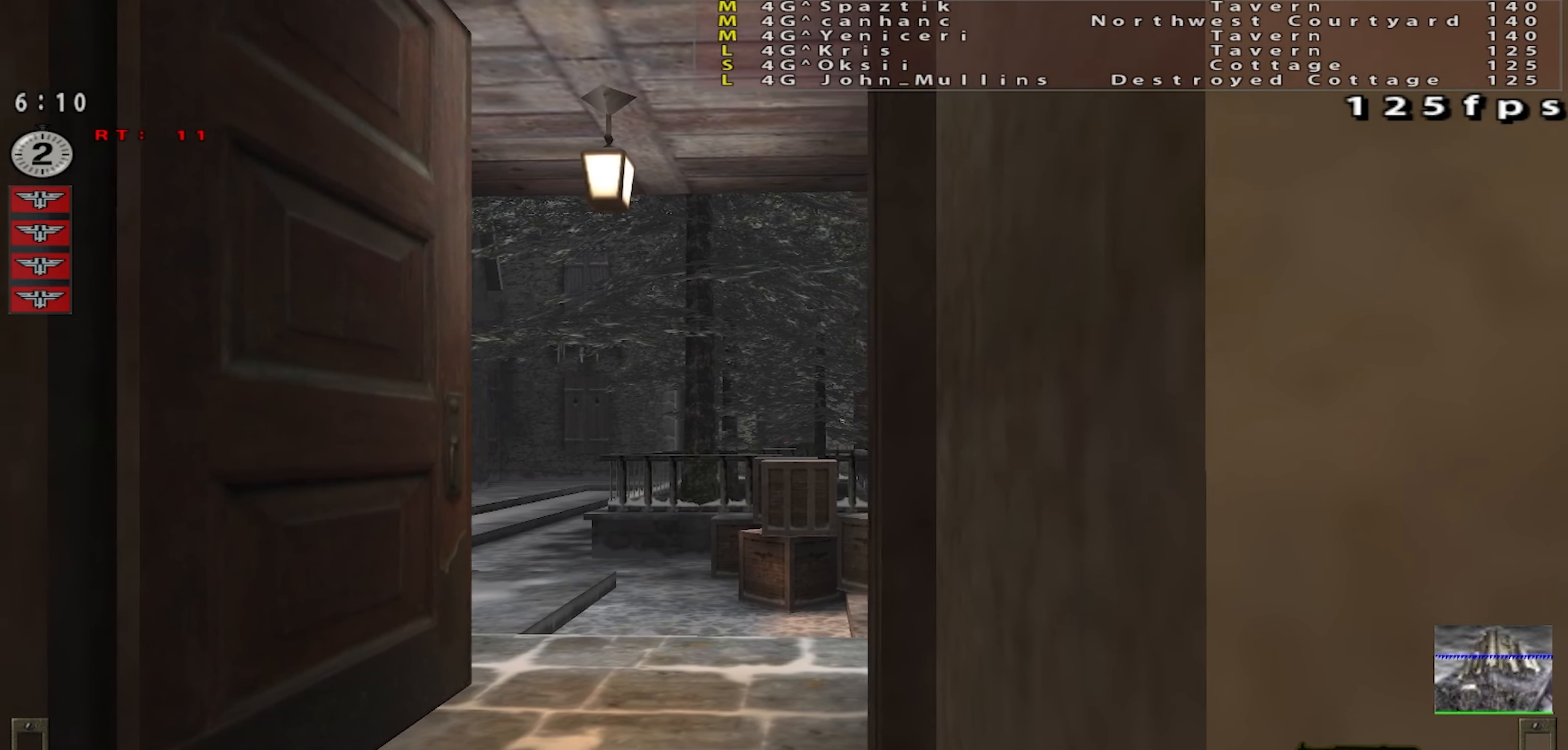
{"keys": ["a", "space"], "mouse": [], "events": [[84, "d", "up"], [101, "a", "down"], [234, "a", "up"], [267, "d", "down"], [418, "a", "down"], [434, "d", "up"]]}
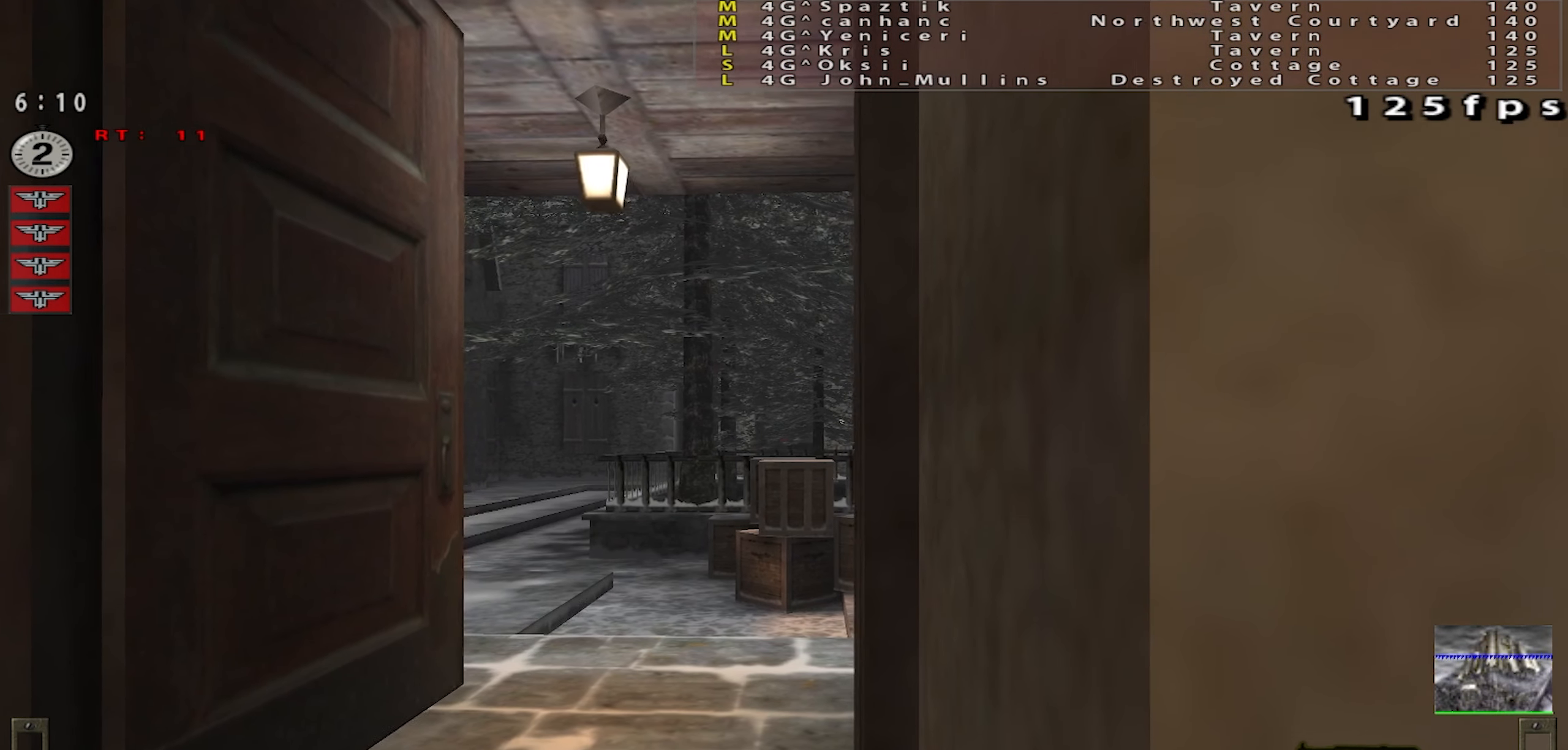
{"keys": ["a", "d", "space"], "mouse": [], "events": [[50, "a", "up"], [117, "d", "down"], [217, "a", "down"], [234, "d", "up"], [400, "d", "down"]]}
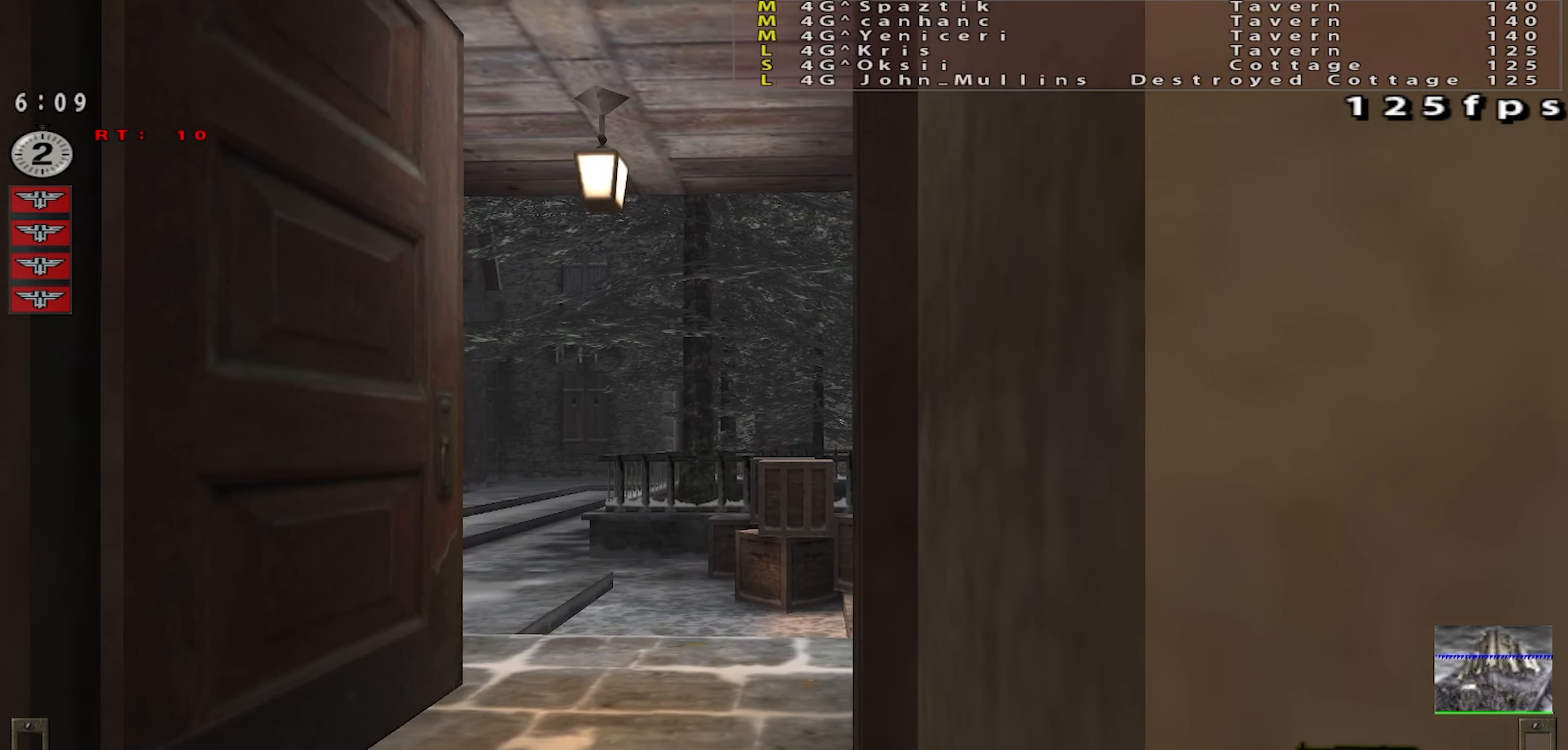
{"keys": ["space"], "mouse": [], "events": [[34, "d", "up"], [217, "a", "up"], [251, "d", "down"], [367, "a", "down"], [367, "d", "up"], [501, "a", "up"]]}
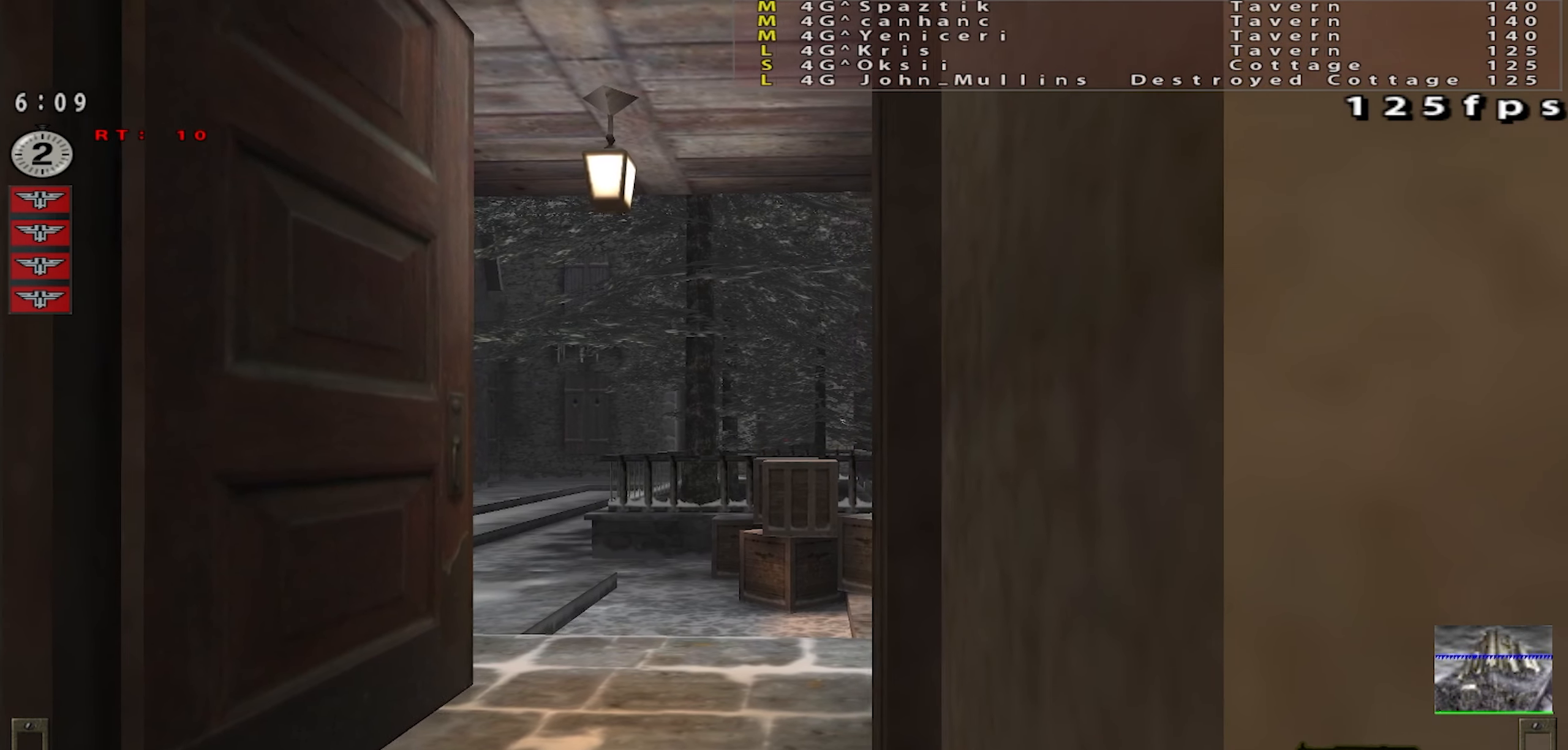
{"keys": ["a", "space"], "mouse": [], "events": [[33, "d", "down"], [183, "d", "up"], [200, "a", "down"], [350, "a", "up"], [350, "d", "down"], [450, "d", "up"], [467, "a", "down"]]}
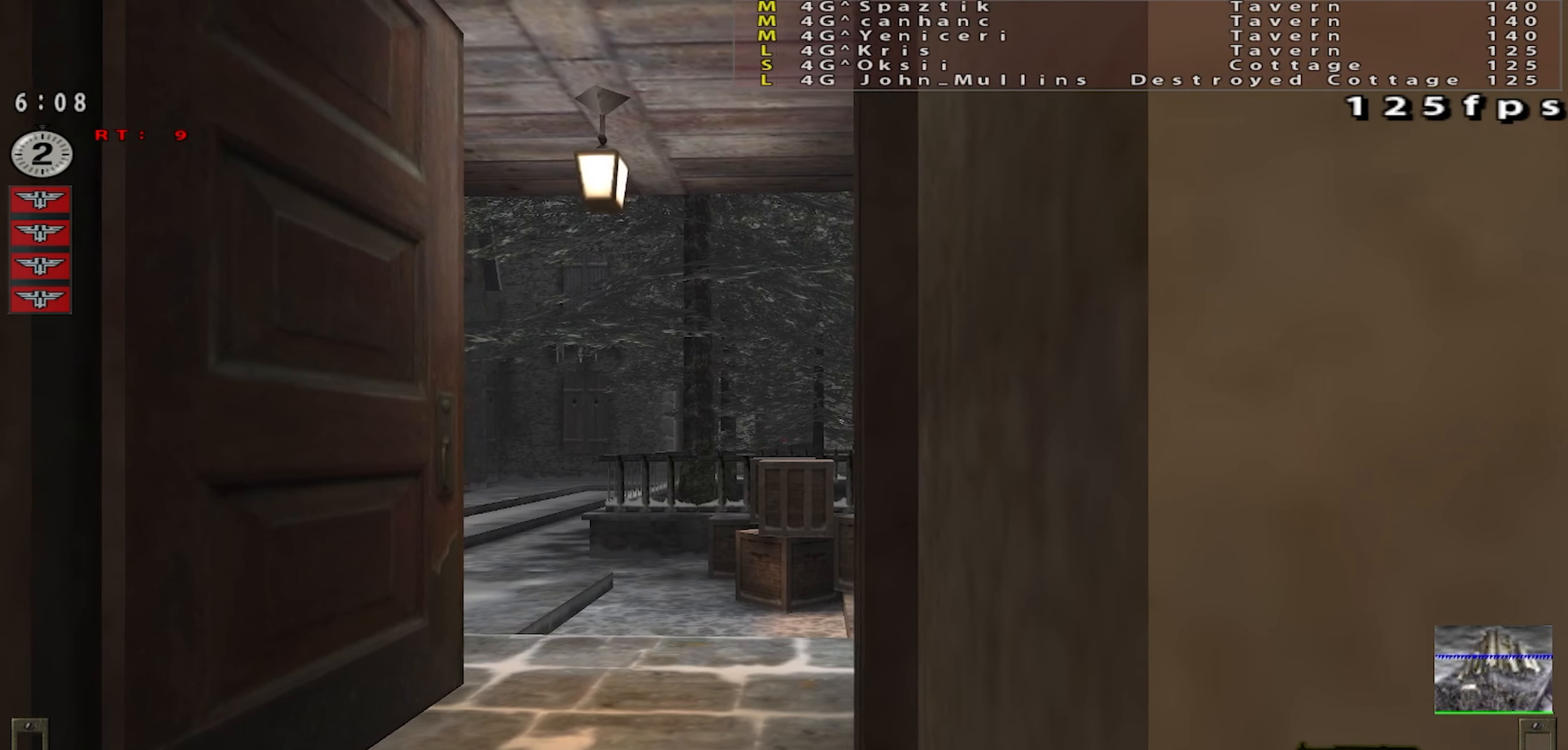
{"keys": ["d", "space"], "mouse": [], "events": [[151, "a", "up"], [167, "d", "down"], [301, "d", "up"], [351, "a", "down"], [451, "a", "up"], [501, "d", "down"]]}
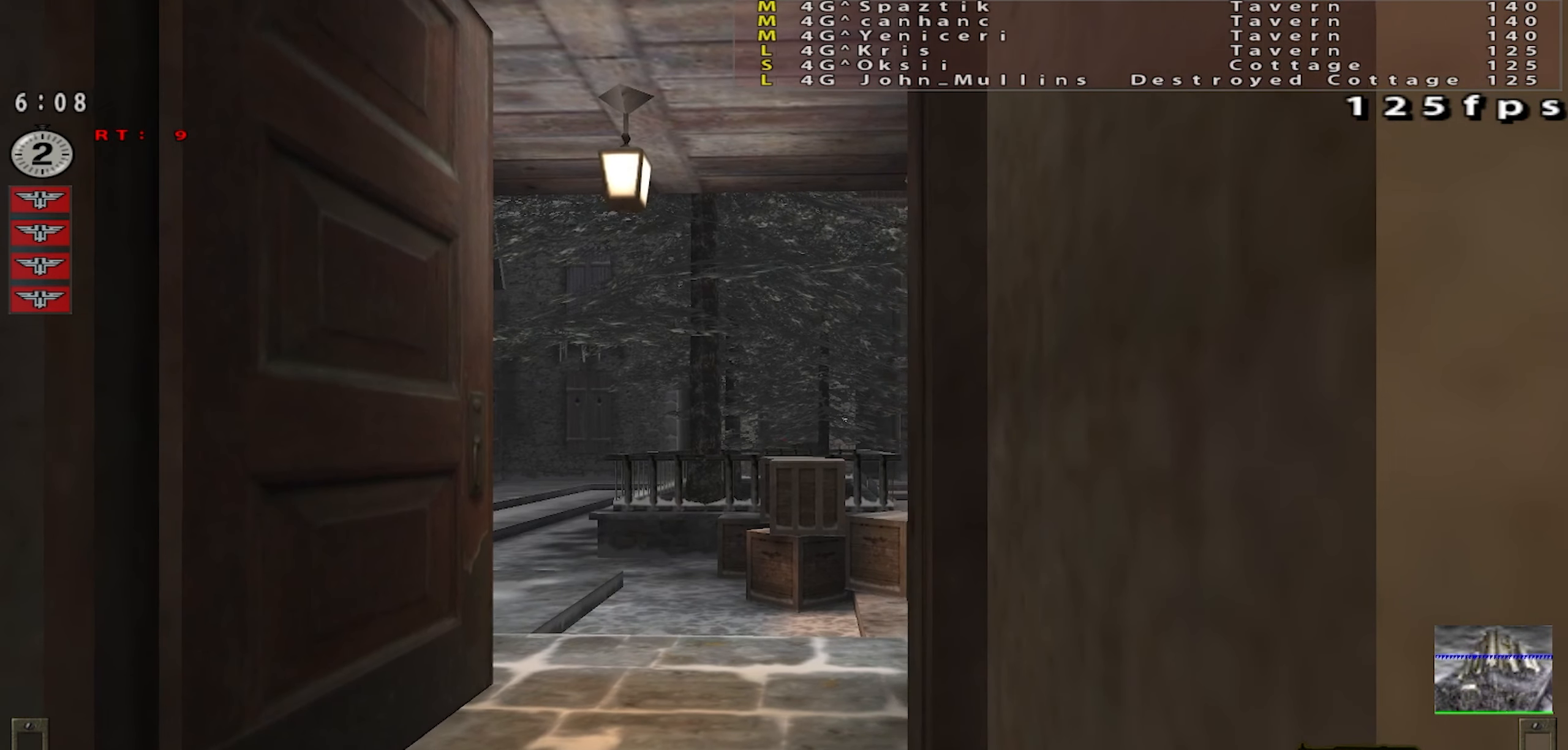
{"keys": ["a", "space"], "mouse": [], "events": [[150, "d", "up"], [184, "a", "down"], [334, "a", "up"], [367, "d", "down"], [484, "a", "down"], [501, "d", "up"]]}
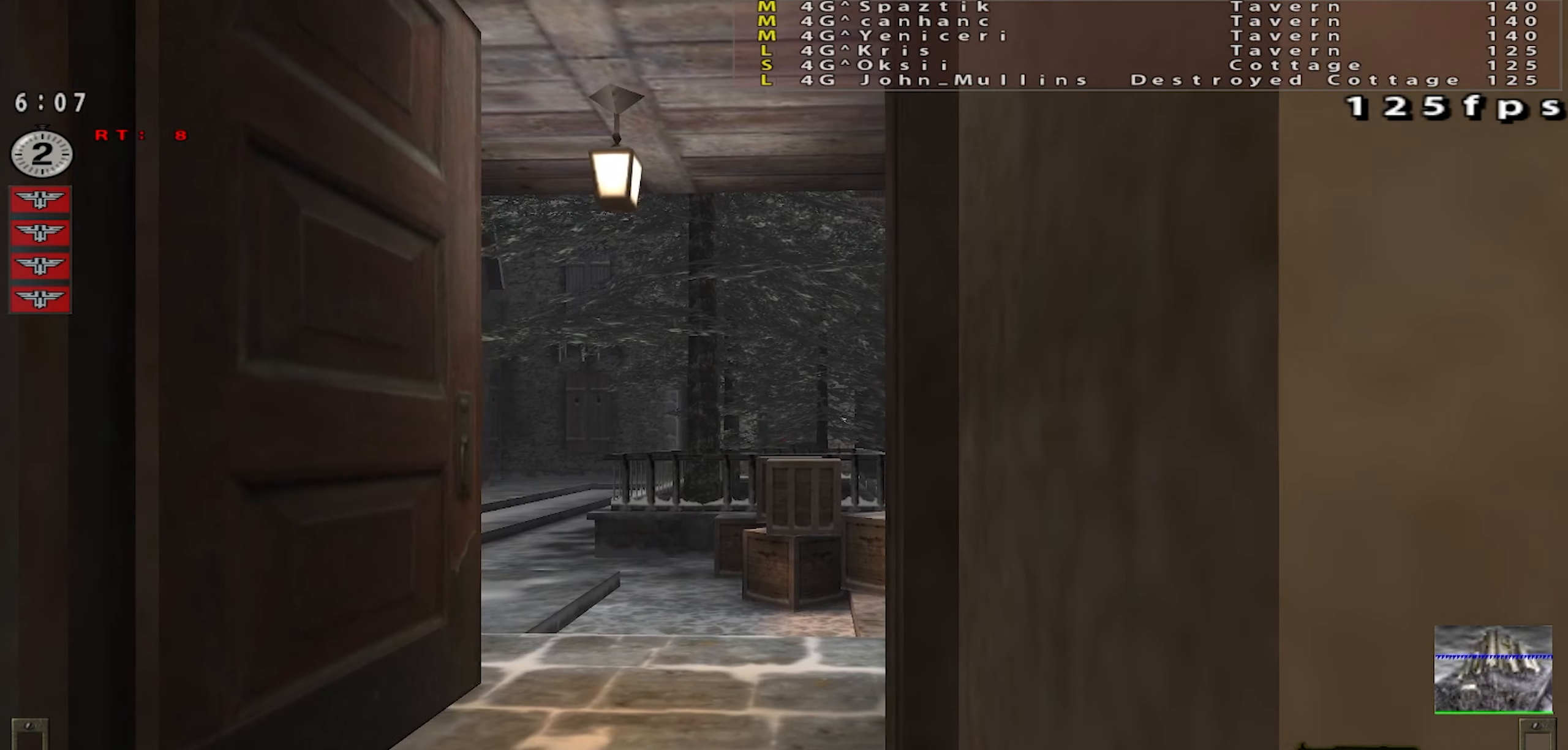
{"keys": ["d", "space"], "mouse": [], "events": [[100, "a", "up"], [150, "d", "down"], [300, "d", "up"], [317, "a", "down"], [417, "a", "up"], [484, "d", "down"]]}